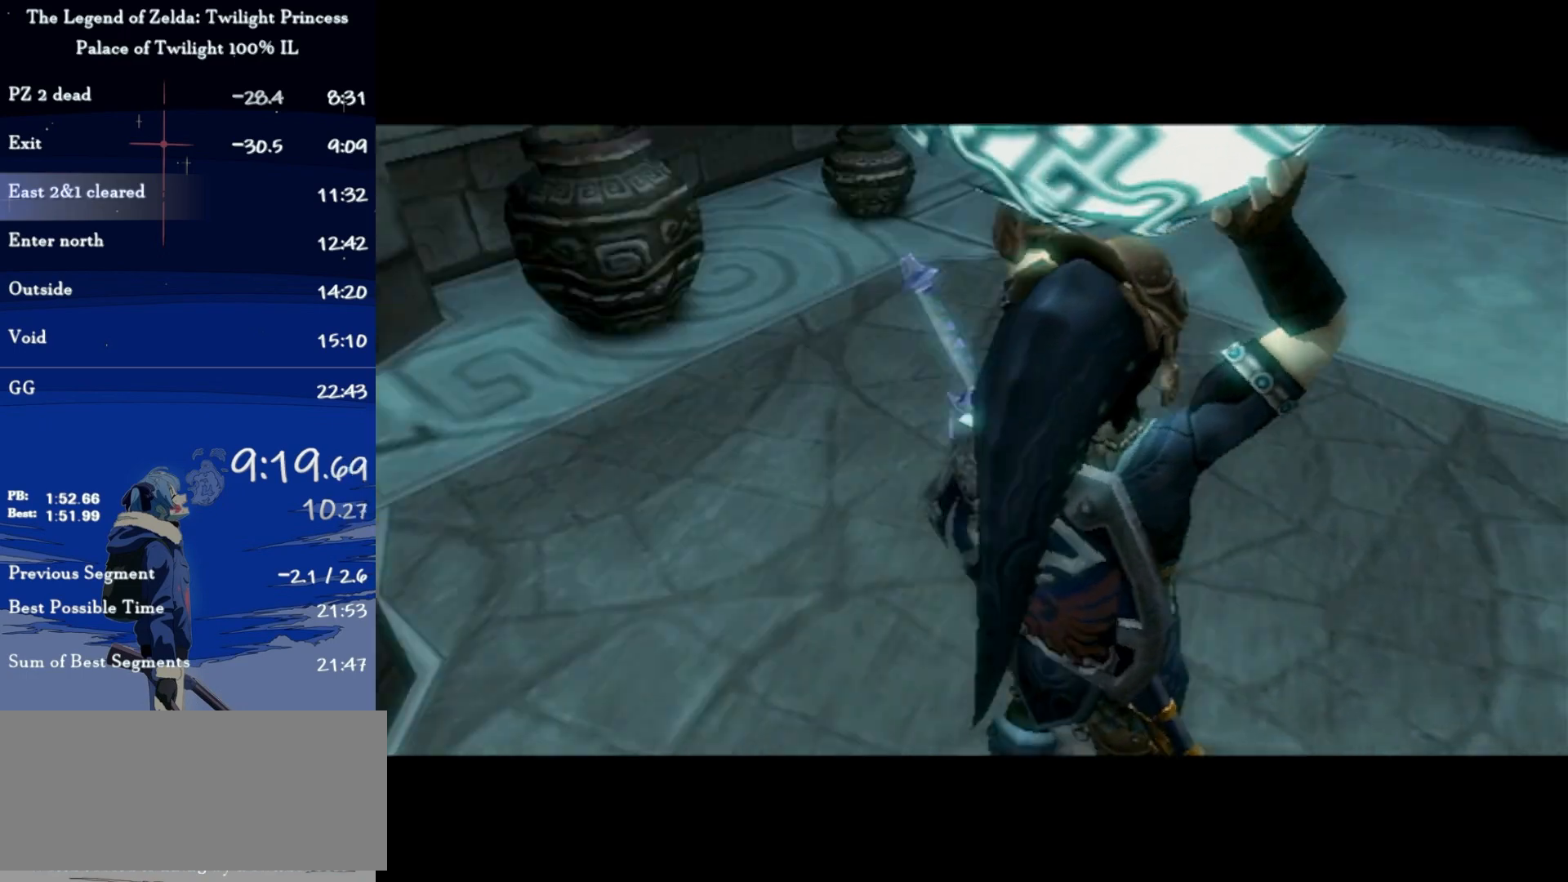
Gameplay with a controller (Nintendo layout); each line is a JSON object with the inputs held at the frame after it. "events" lists button and stick changes between this image and that frame as [ms after this image, input, new state], when the widget could be followed in between. Not read: L3 R3.
{"buttons": [], "left_stick": "up", "right_stick": "center", "events": [[333, "left_stick", "up"]]}
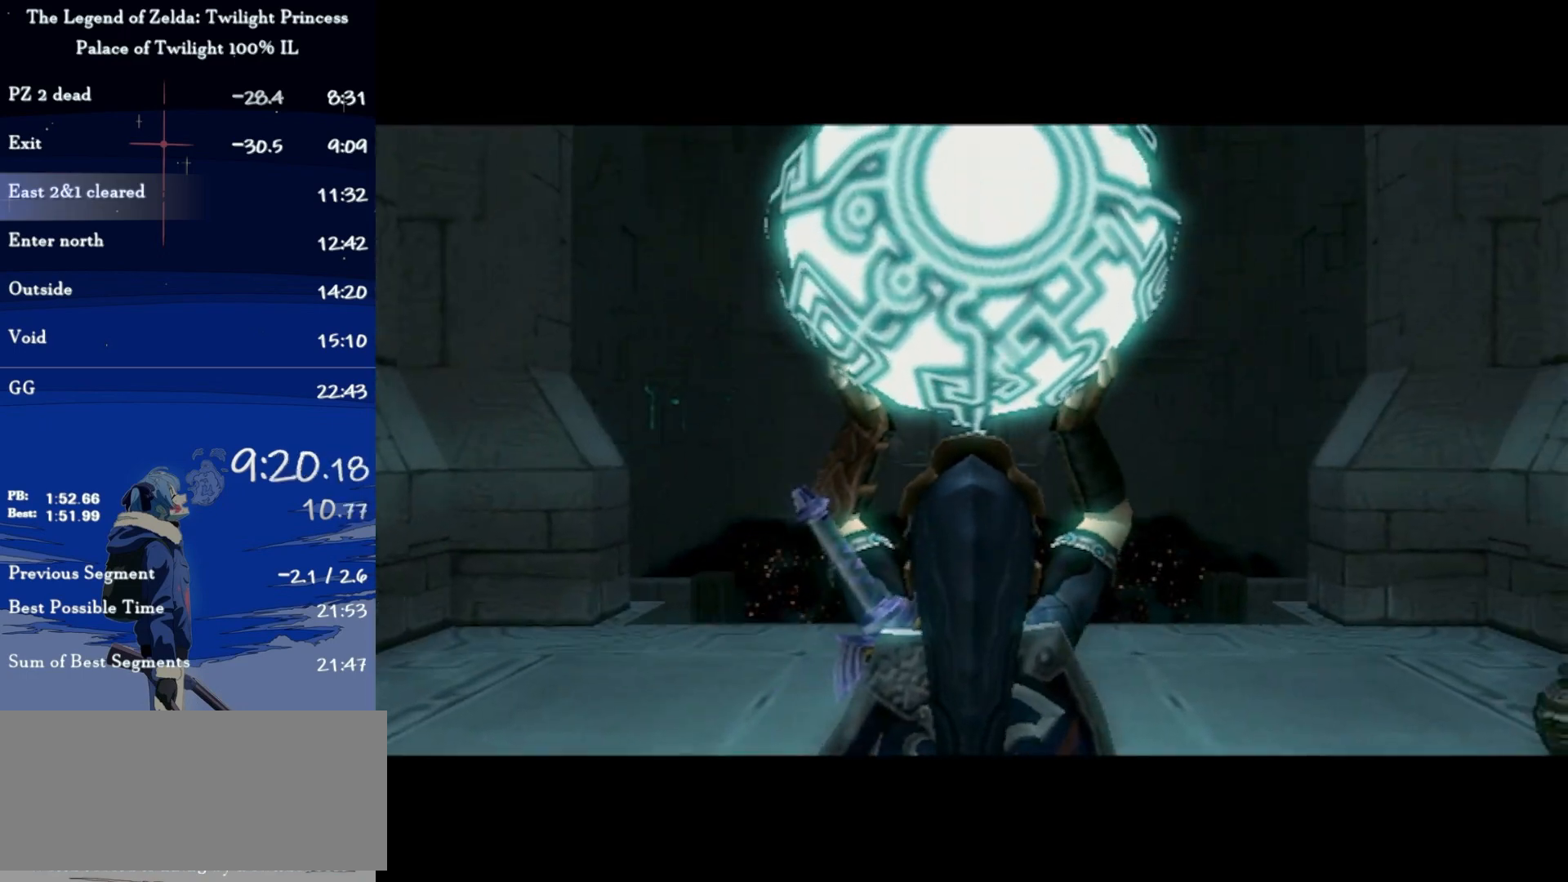
{"buttons": [], "left_stick": "up", "right_stick": "center", "events": []}
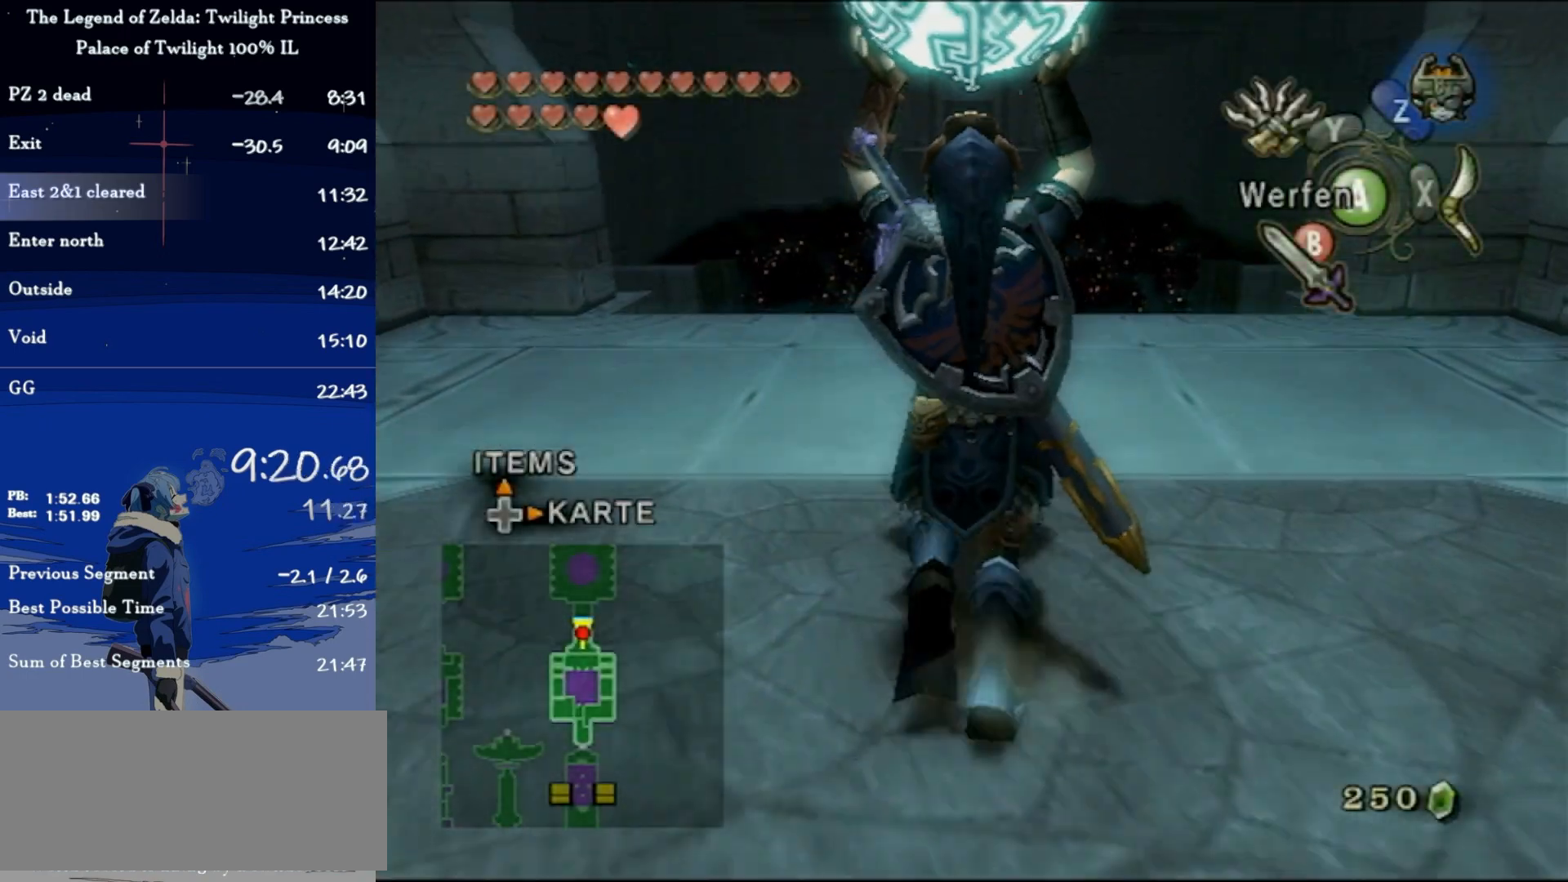
{"buttons": [], "left_stick": "up", "right_stick": "center", "events": []}
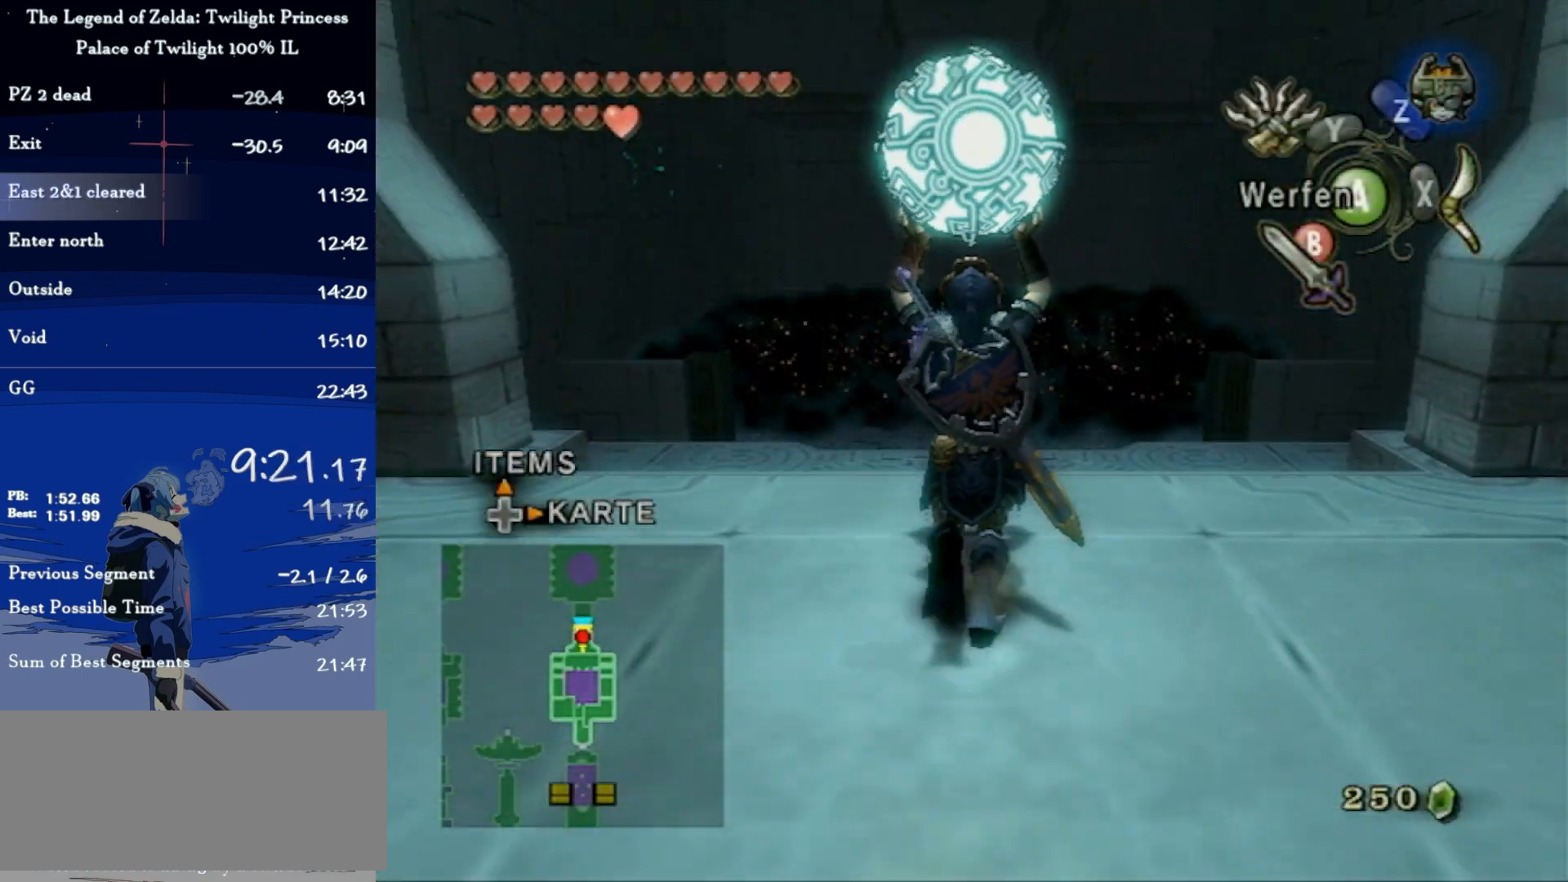
{"buttons": [], "left_stick": "up", "right_stick": "center", "events": []}
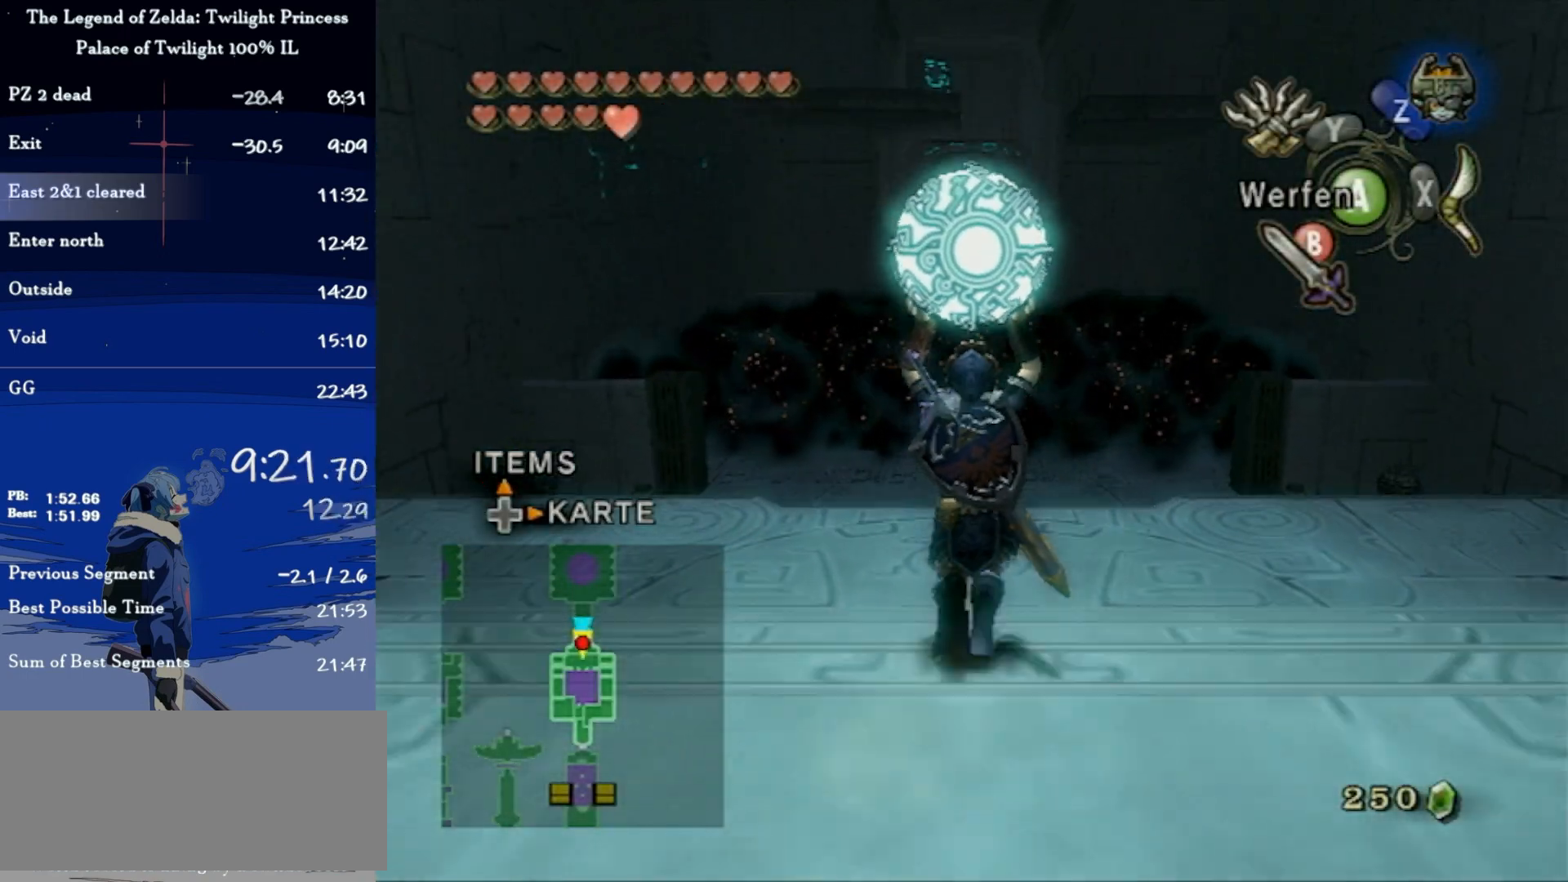
{"buttons": [], "left_stick": "up", "right_stick": "center", "events": []}
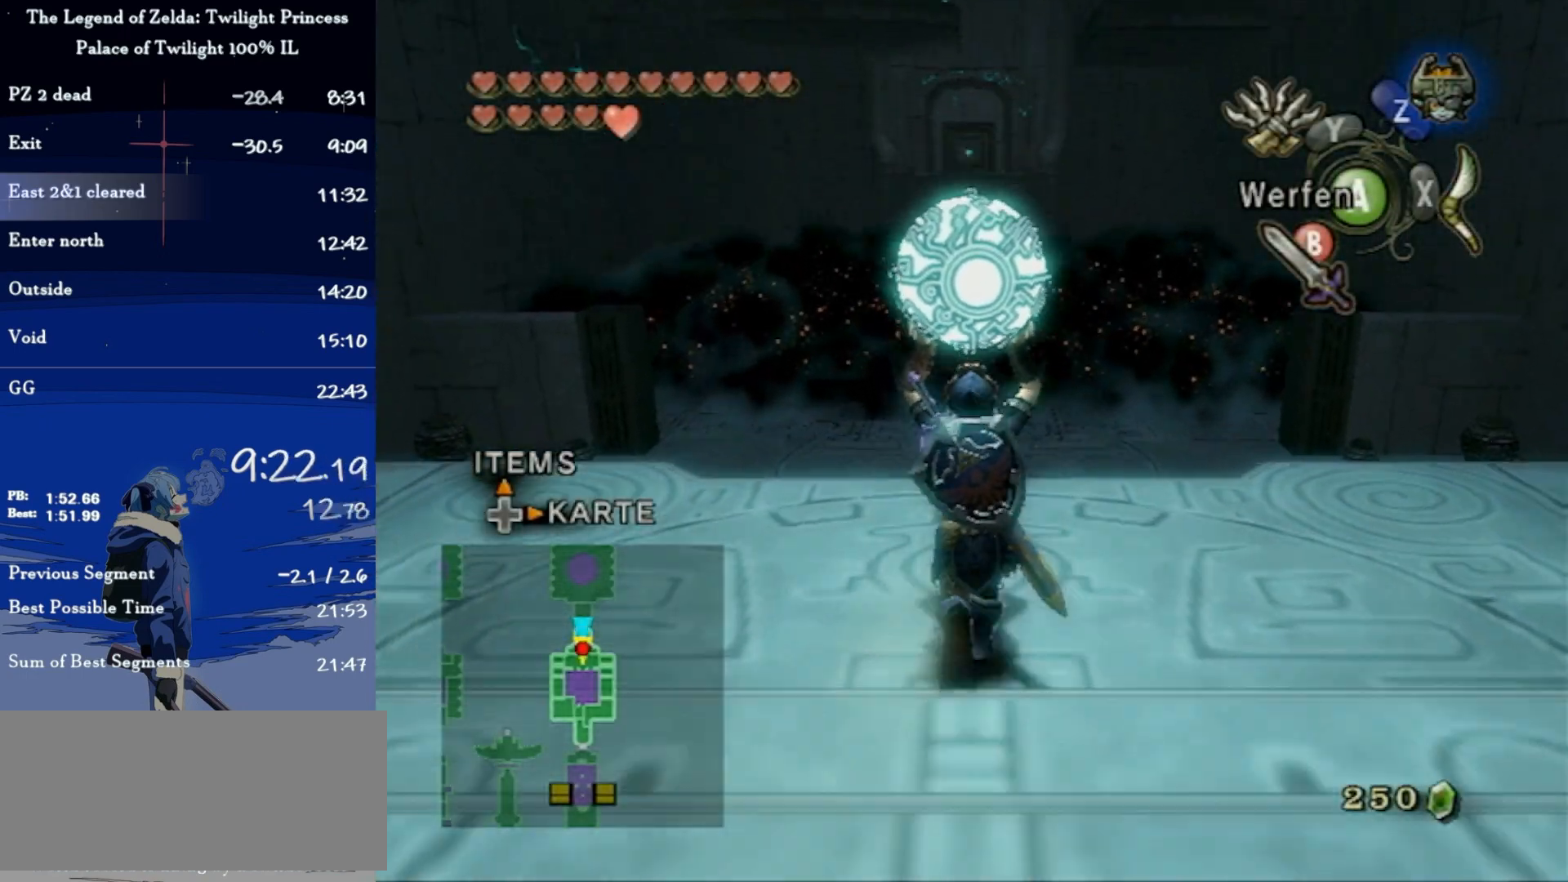
{"buttons": [], "left_stick": "up", "right_stick": "center", "events": []}
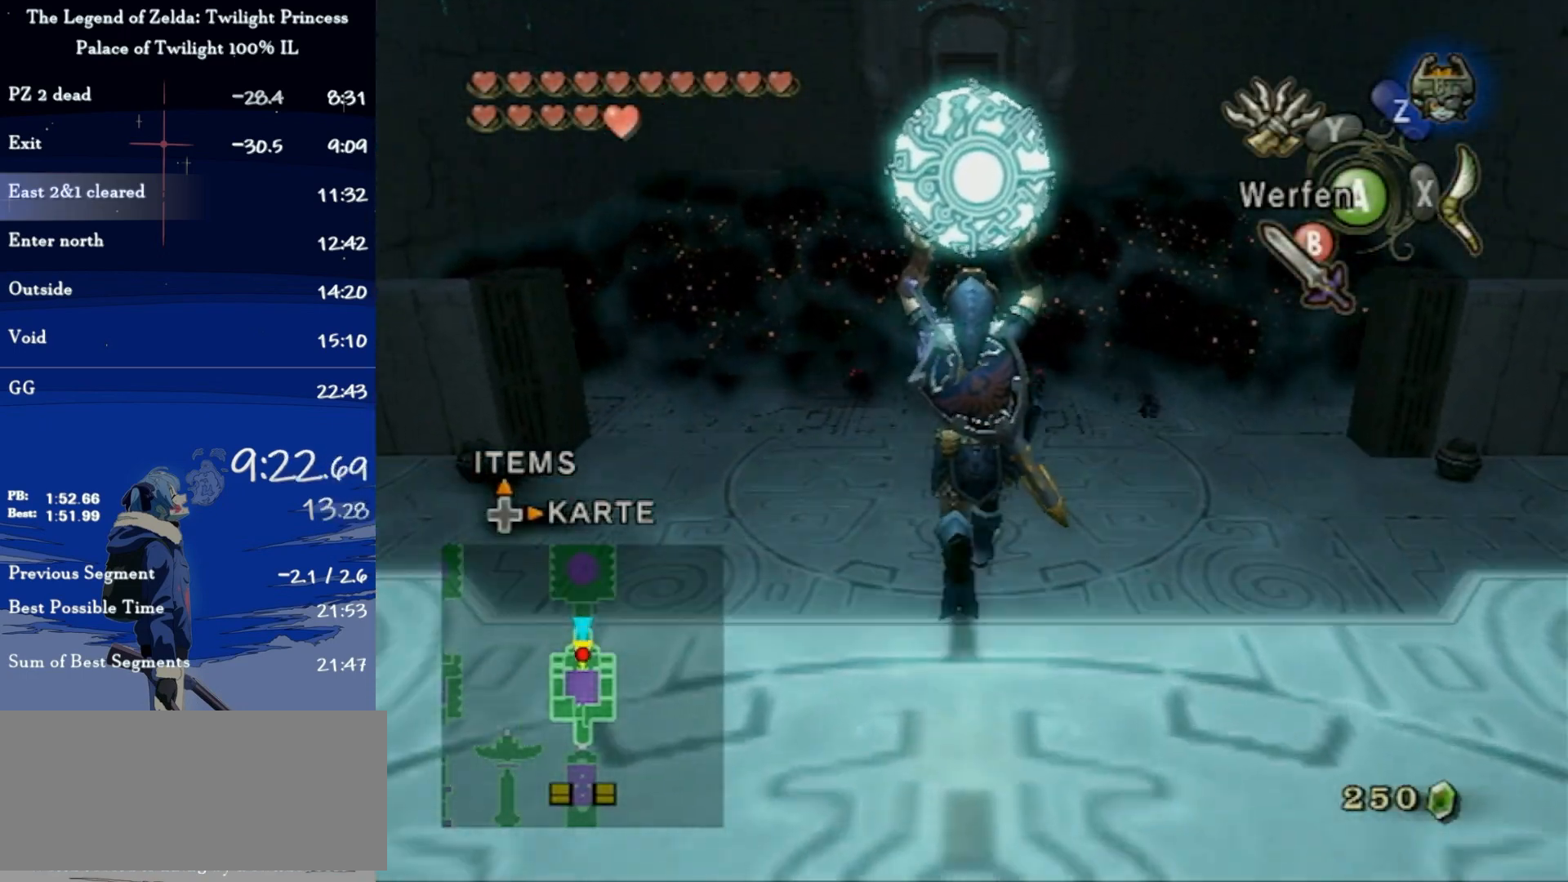
{"buttons": [], "left_stick": "up", "right_stick": "center", "events": []}
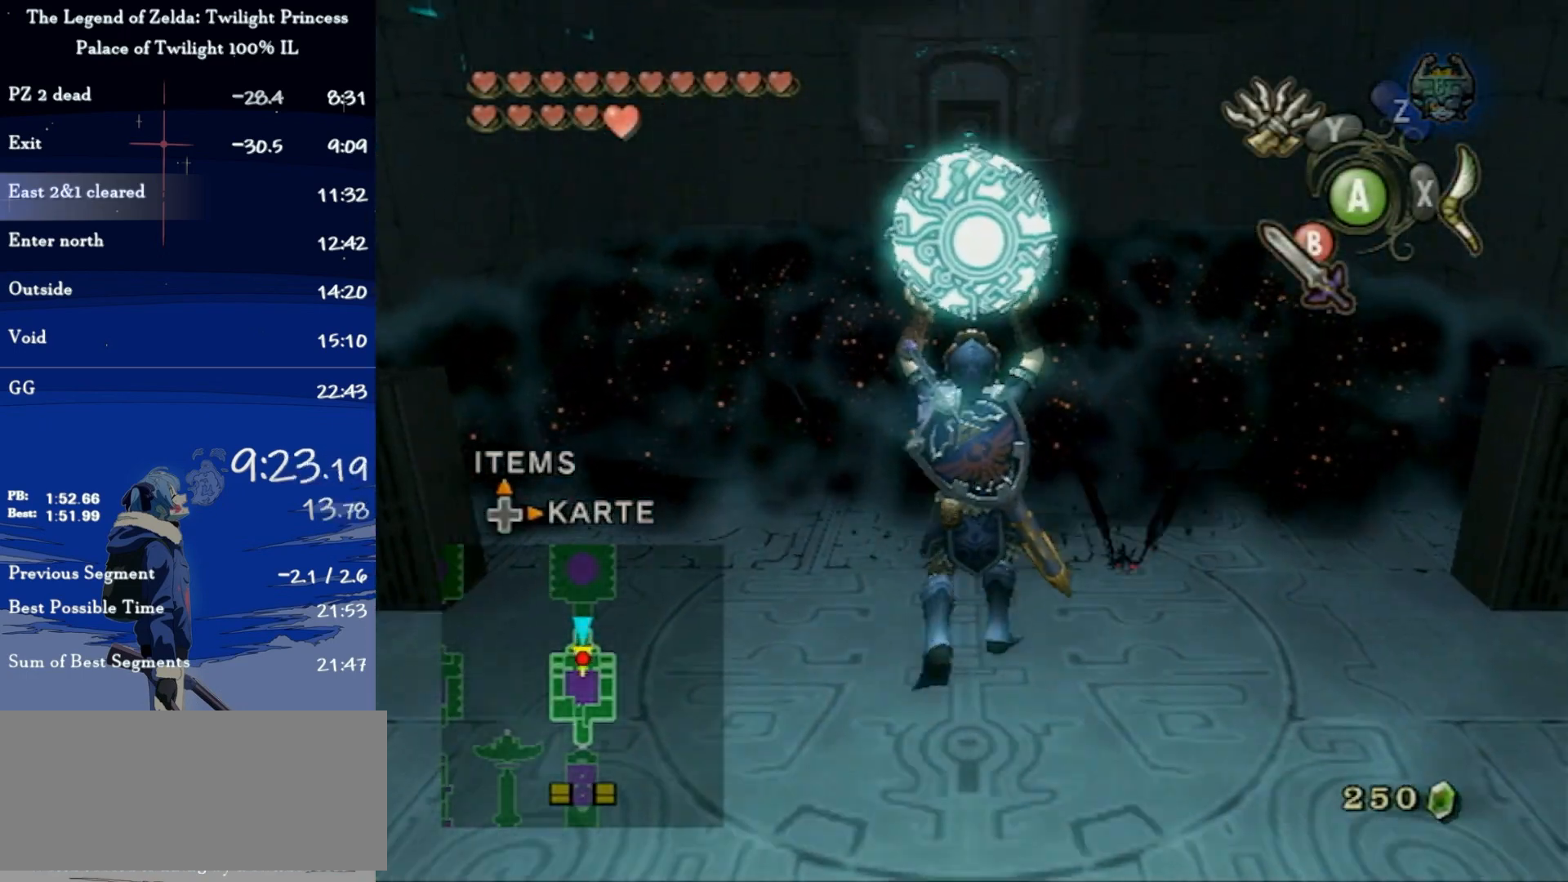
{"buttons": [], "left_stick": "up", "right_stick": "center", "events": []}
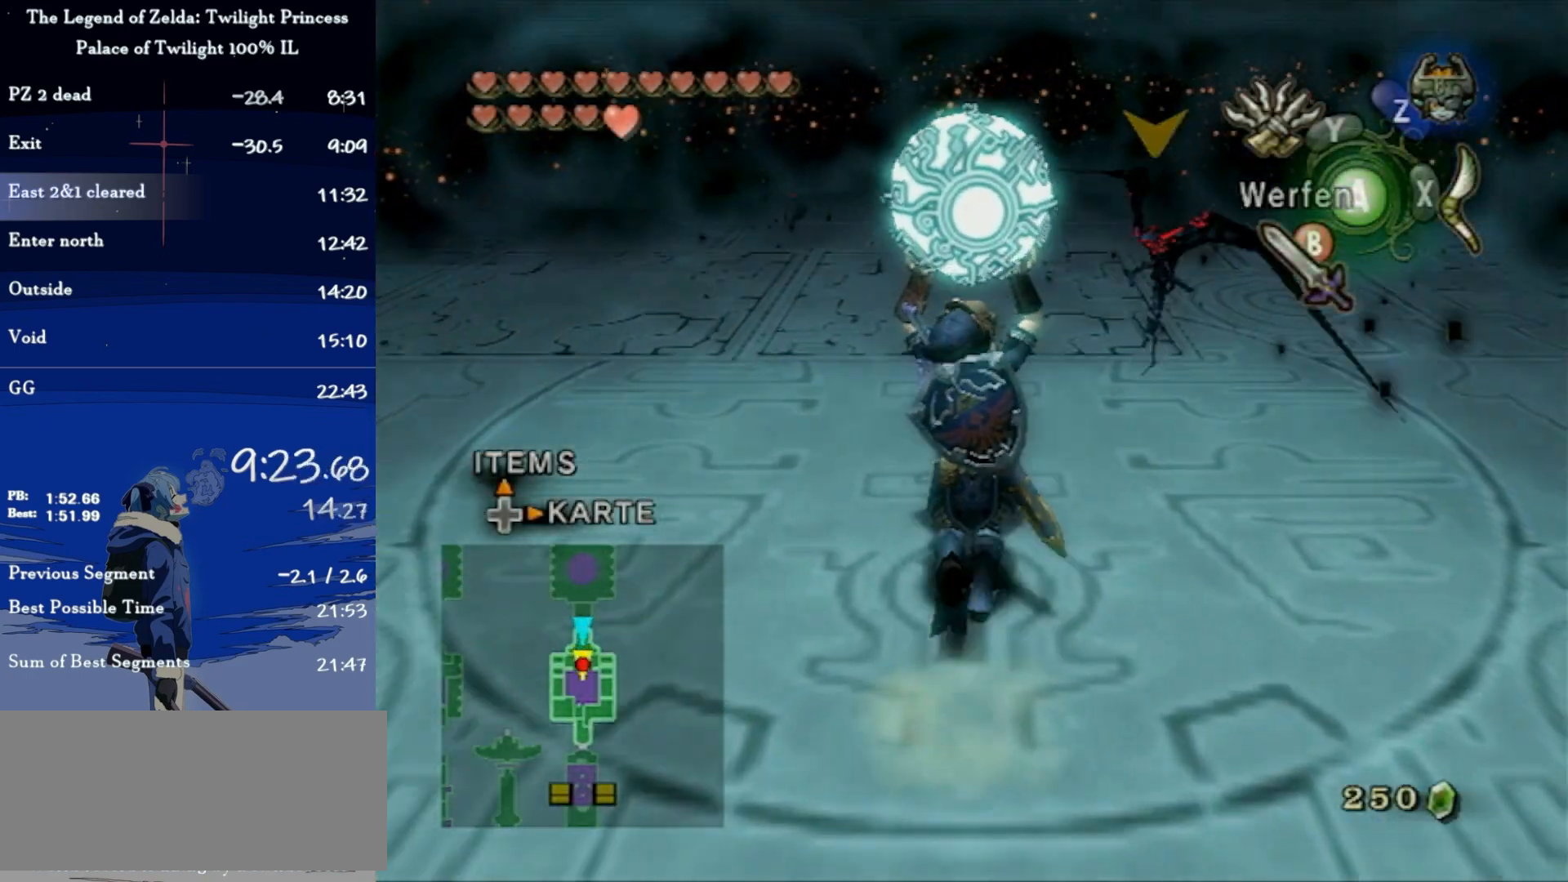
{"buttons": ["A"], "left_stick": "up", "right_stick": "center", "events": [[500, "A", "down"]]}
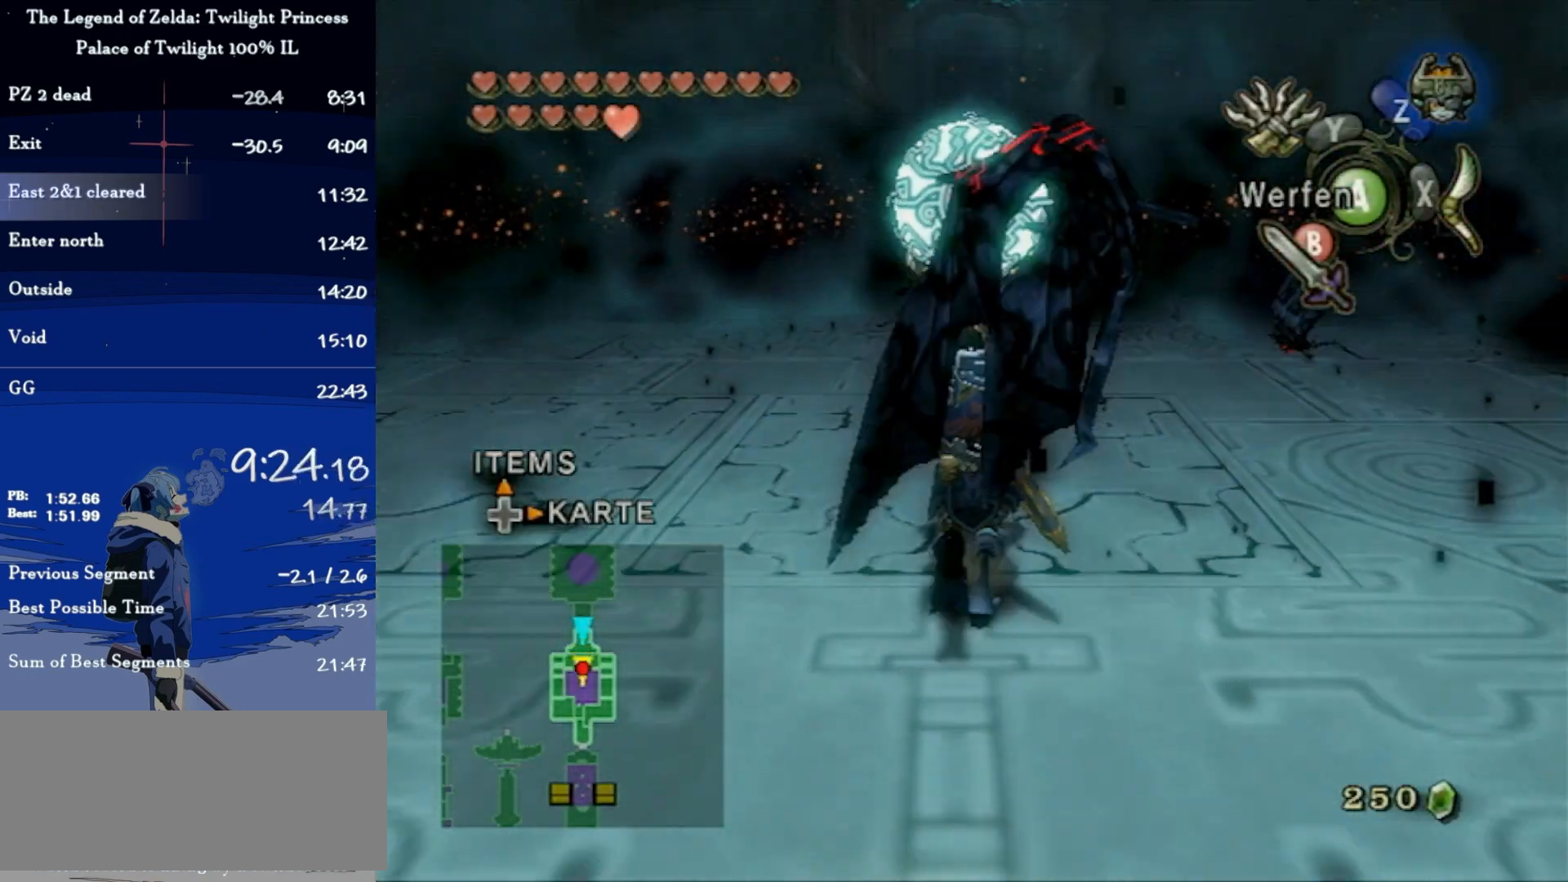
{"buttons": [], "left_stick": "left", "right_stick": "center", "events": [[233, "A", "up"], [233, "left_stick", "center"], [333, "left_stick", "left"]]}
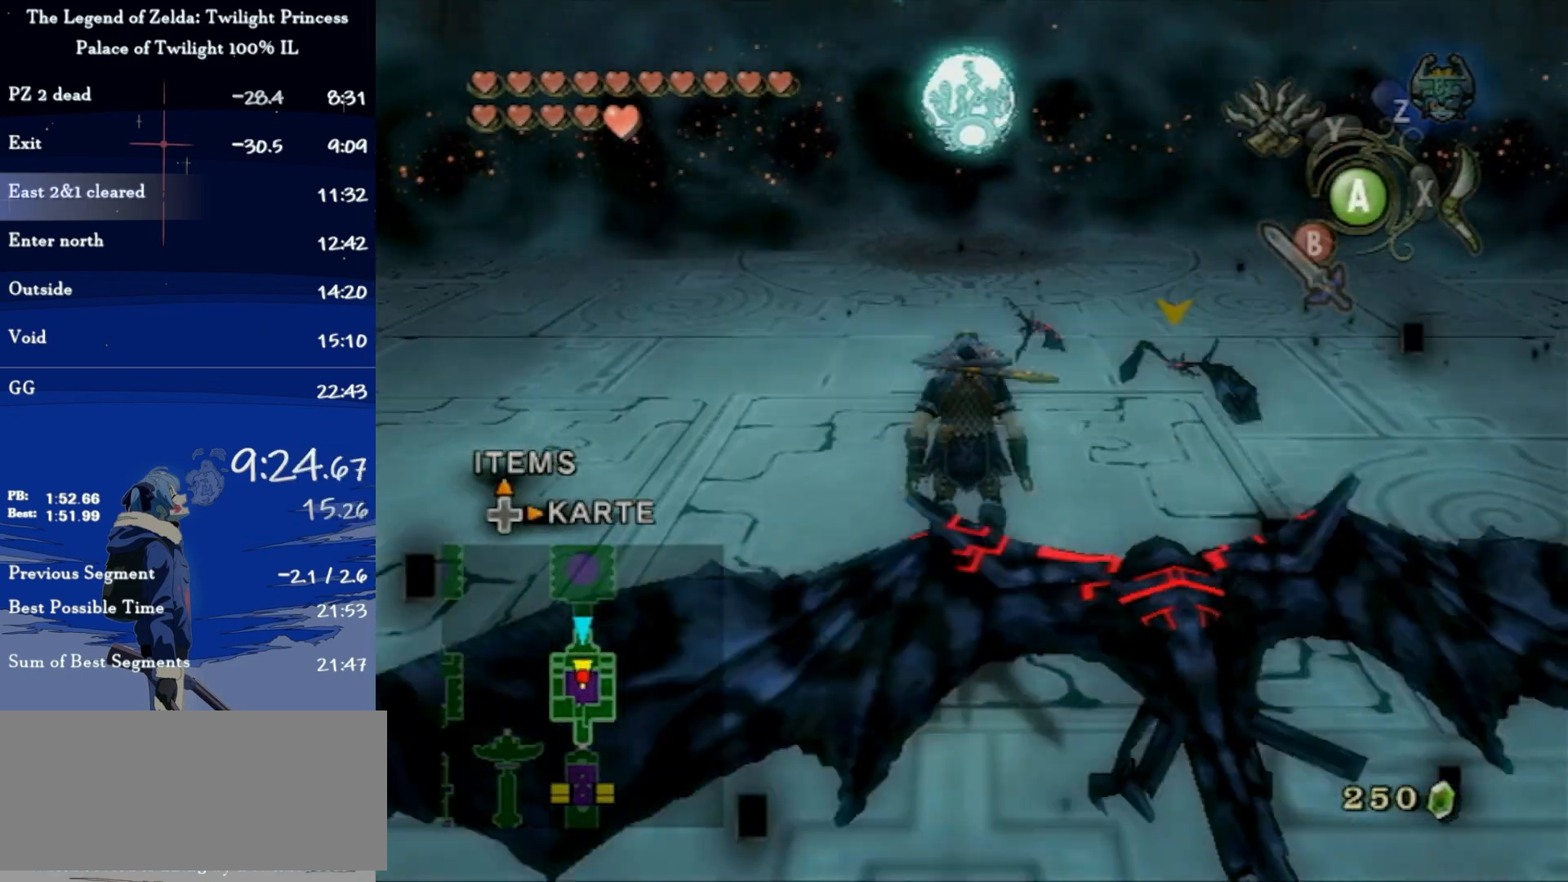
{"buttons": [], "left_stick": "center", "right_stick": "center", "events": [[200, "A", "down"], [267, "A", "up"], [333, "A", "down"], [433, "A", "up"], [467, "left_stick", "center"]]}
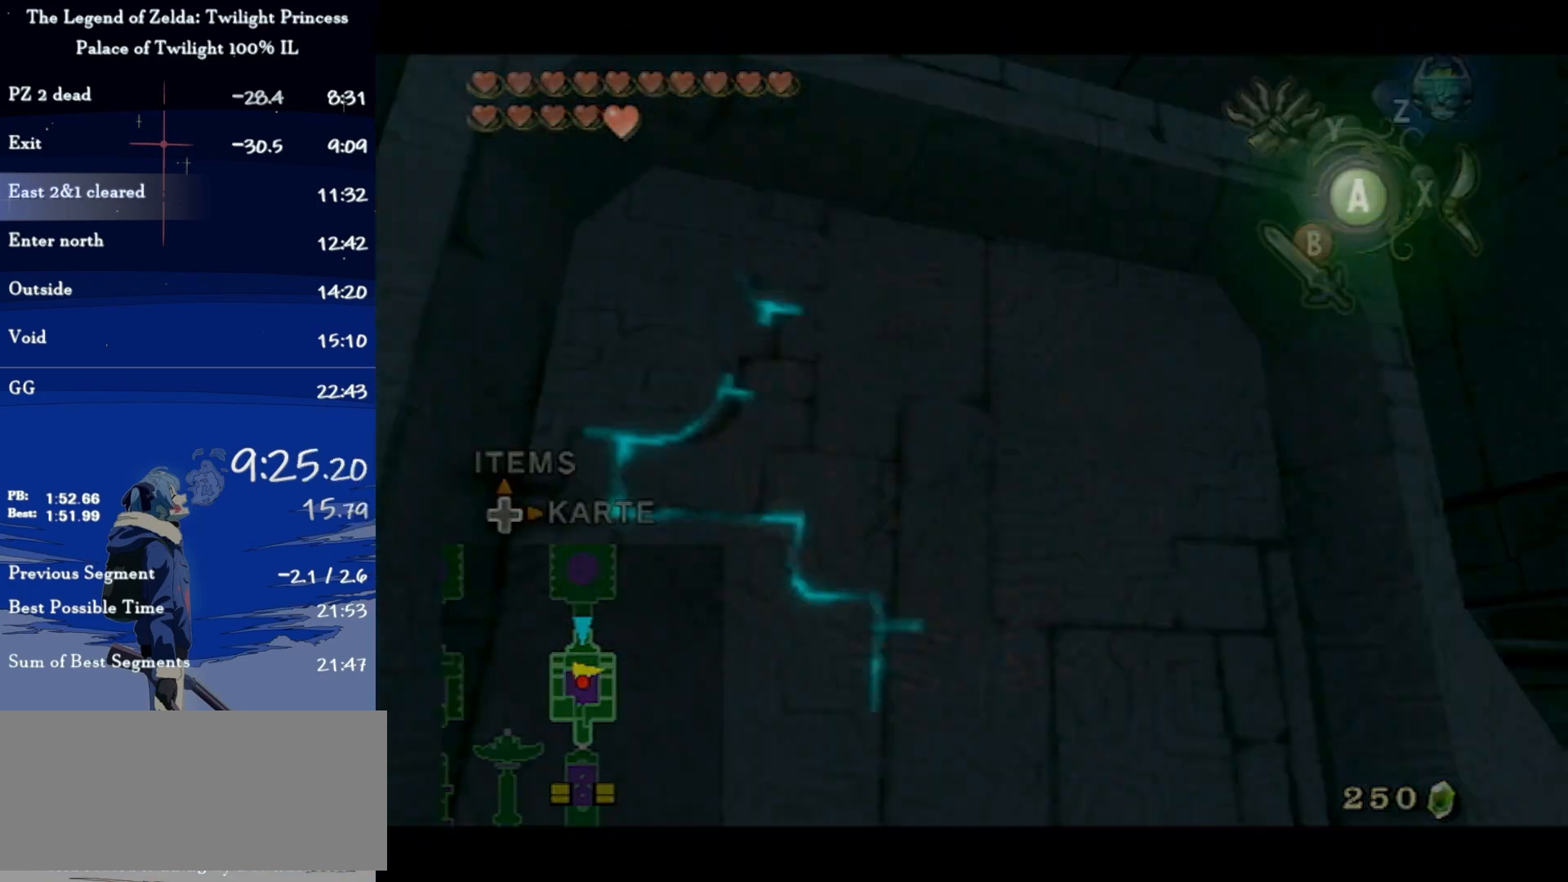
{"buttons": [], "left_stick": "center", "right_stick": "center", "events": []}
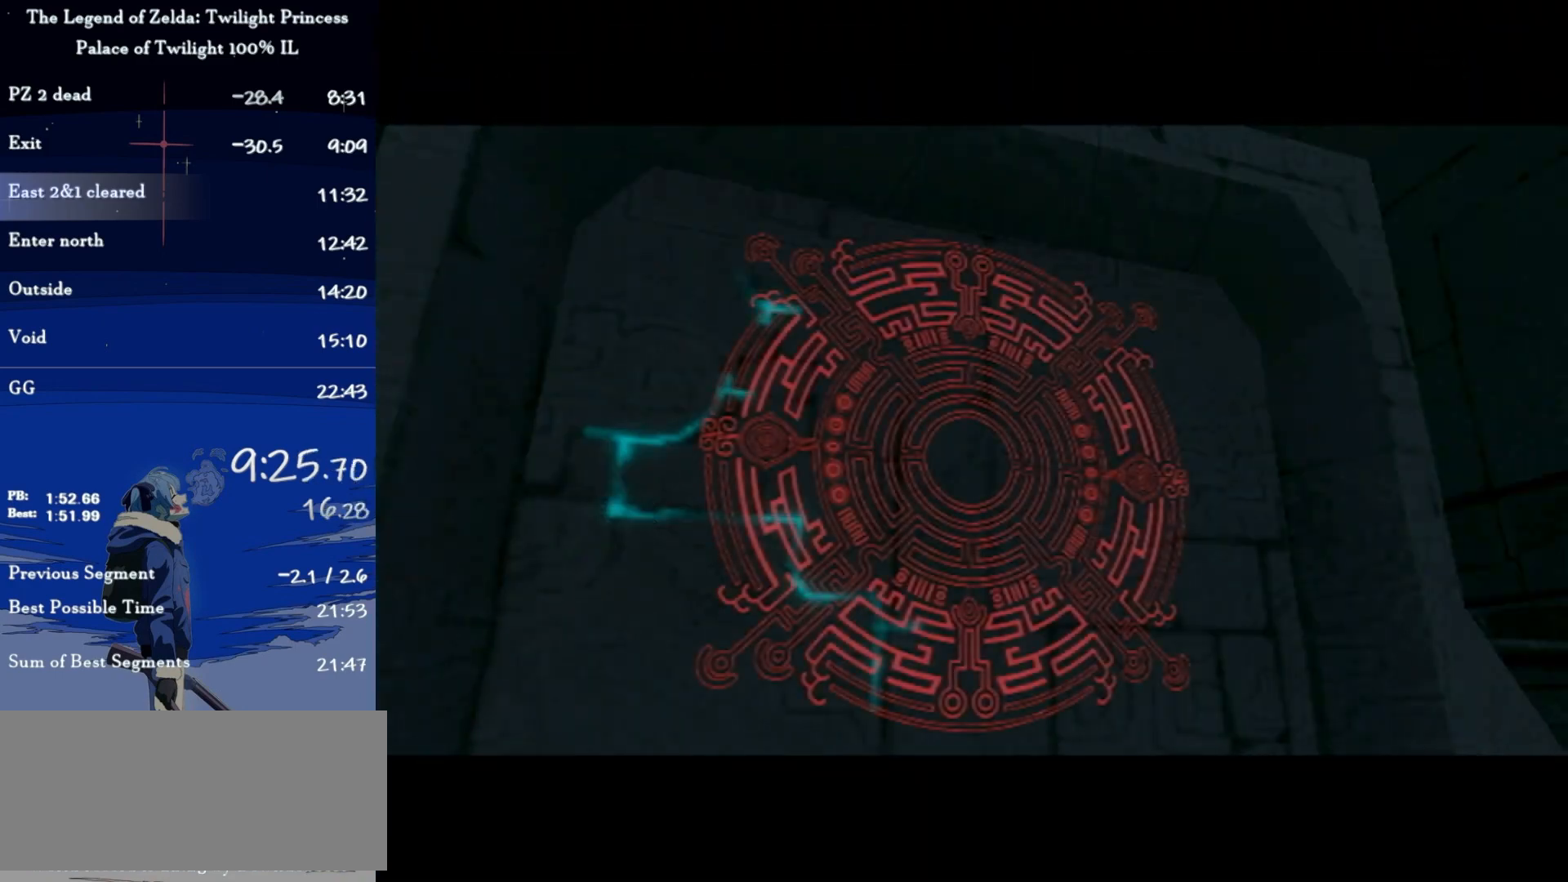
{"buttons": [], "left_stick": "center", "right_stick": "center", "events": [[333, "START", "down"], [367, "START", "up"]]}
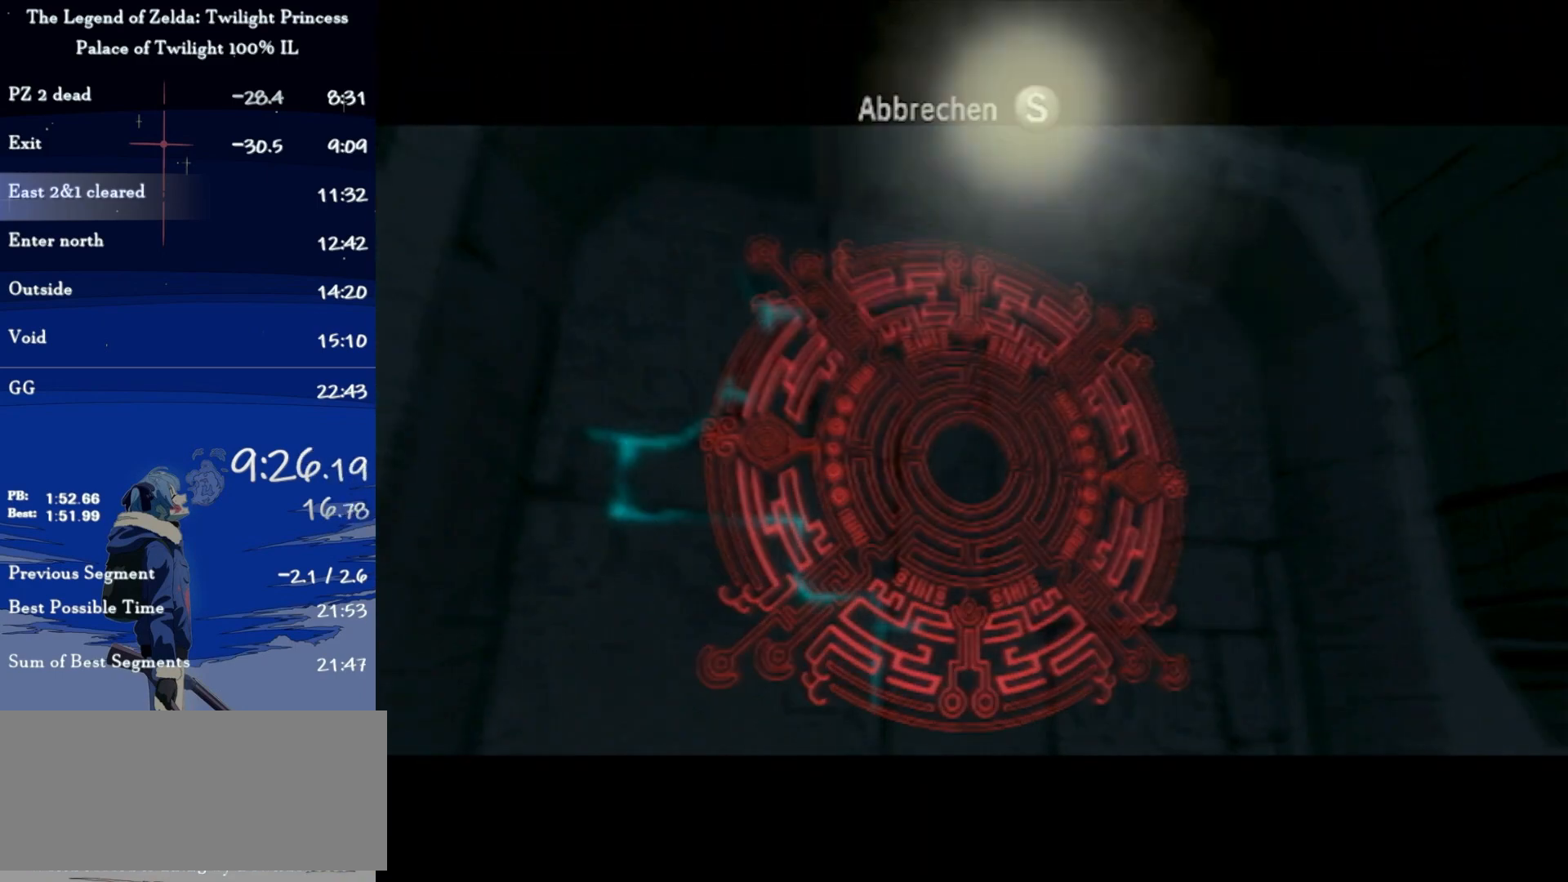
{"buttons": [], "left_stick": "center", "right_stick": "center", "events": [[100, "START", "down"], [167, "START", "up"]]}
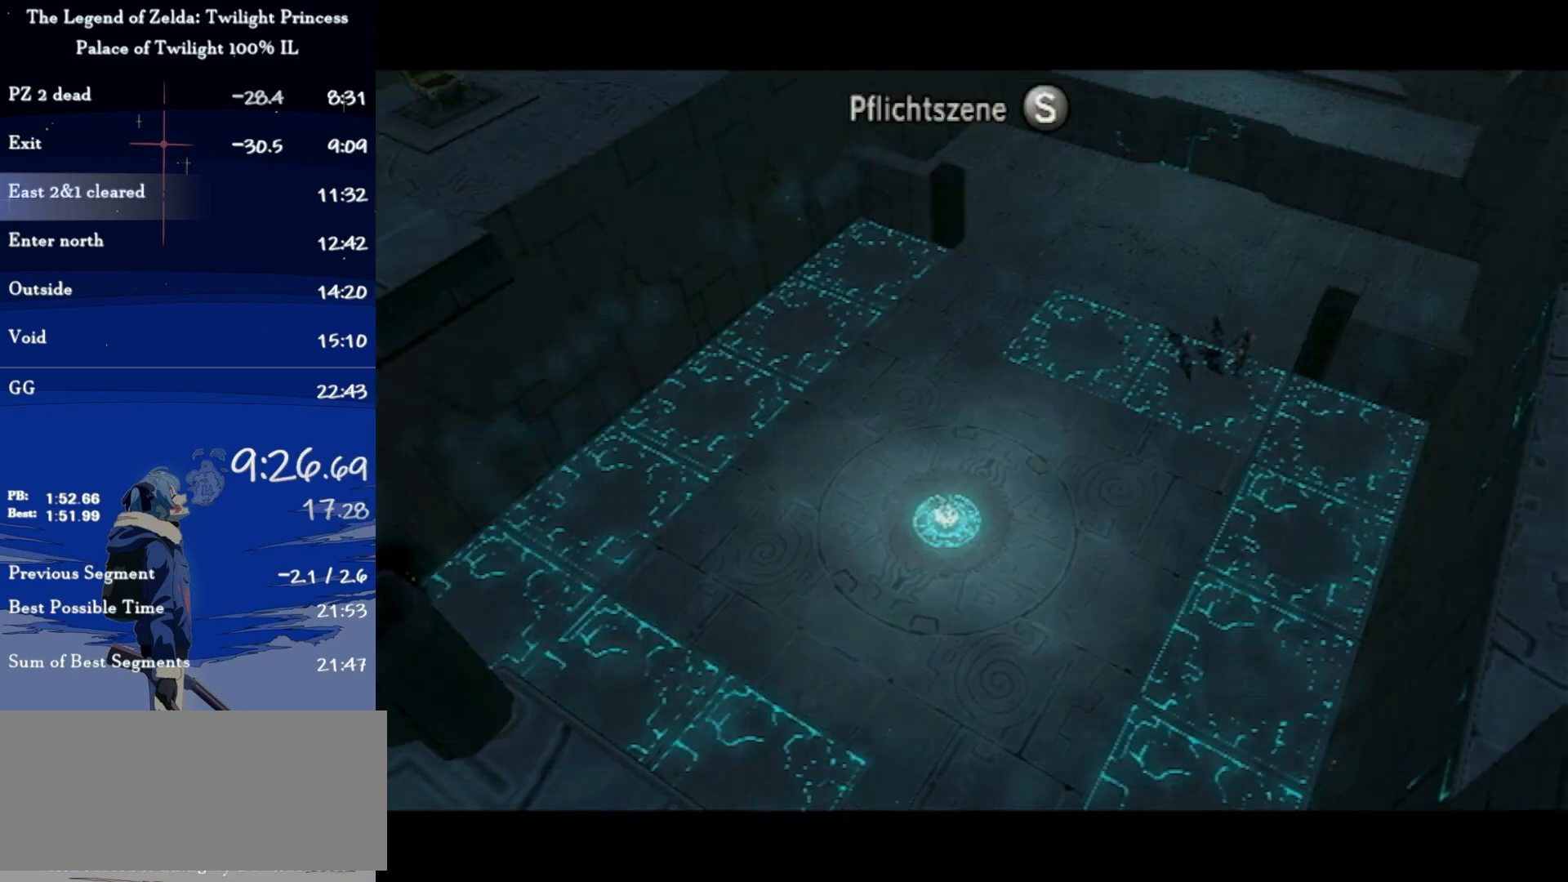
{"buttons": [], "left_stick": "center", "right_stick": "center", "events": []}
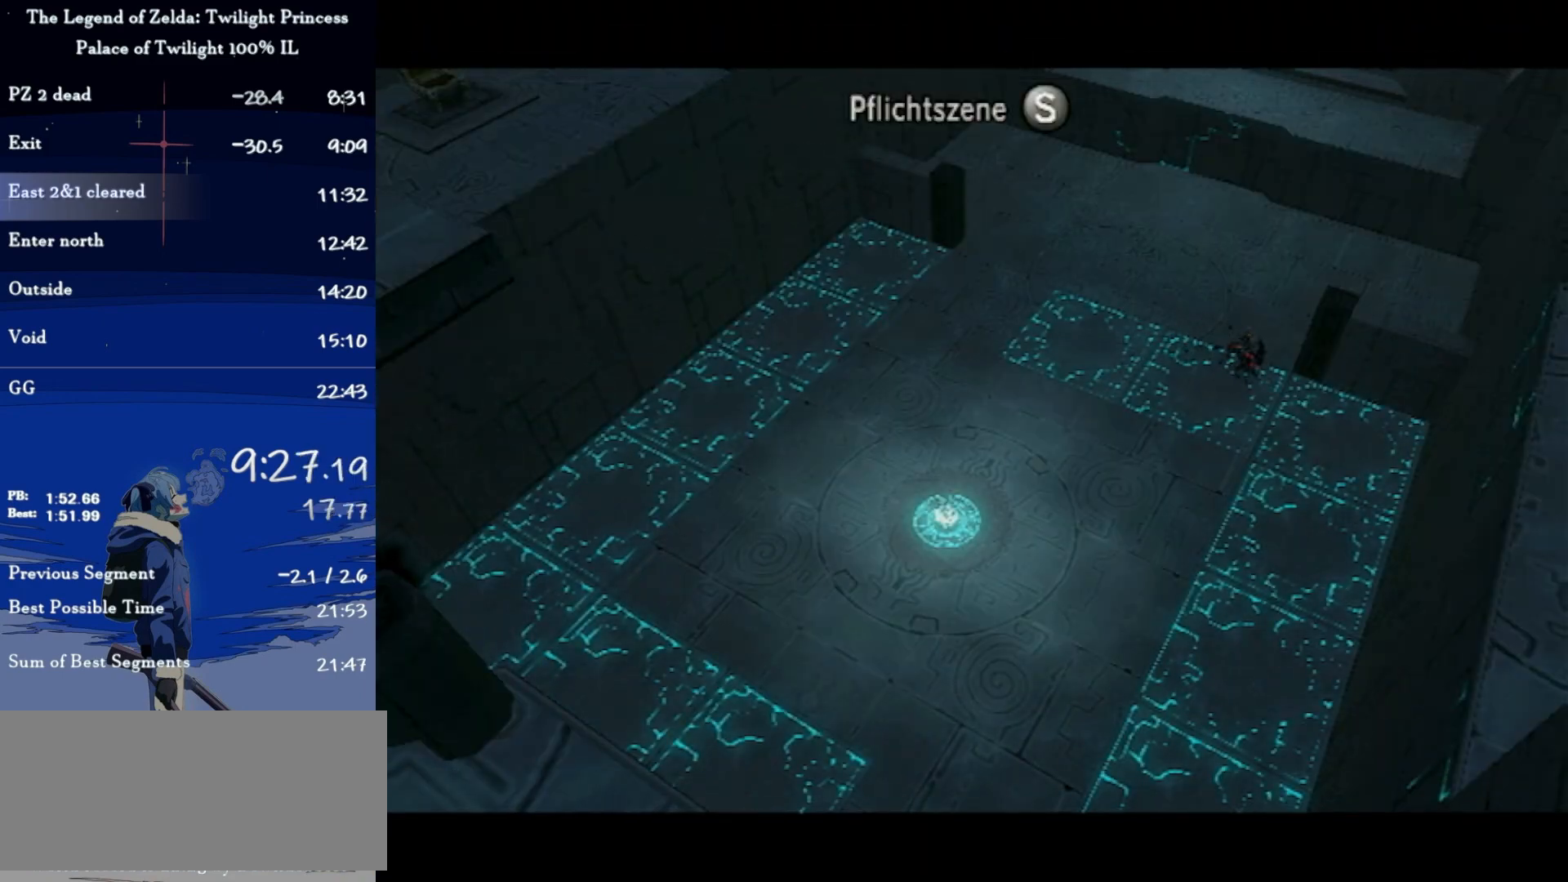
{"buttons": [], "left_stick": "center", "right_stick": "center", "events": []}
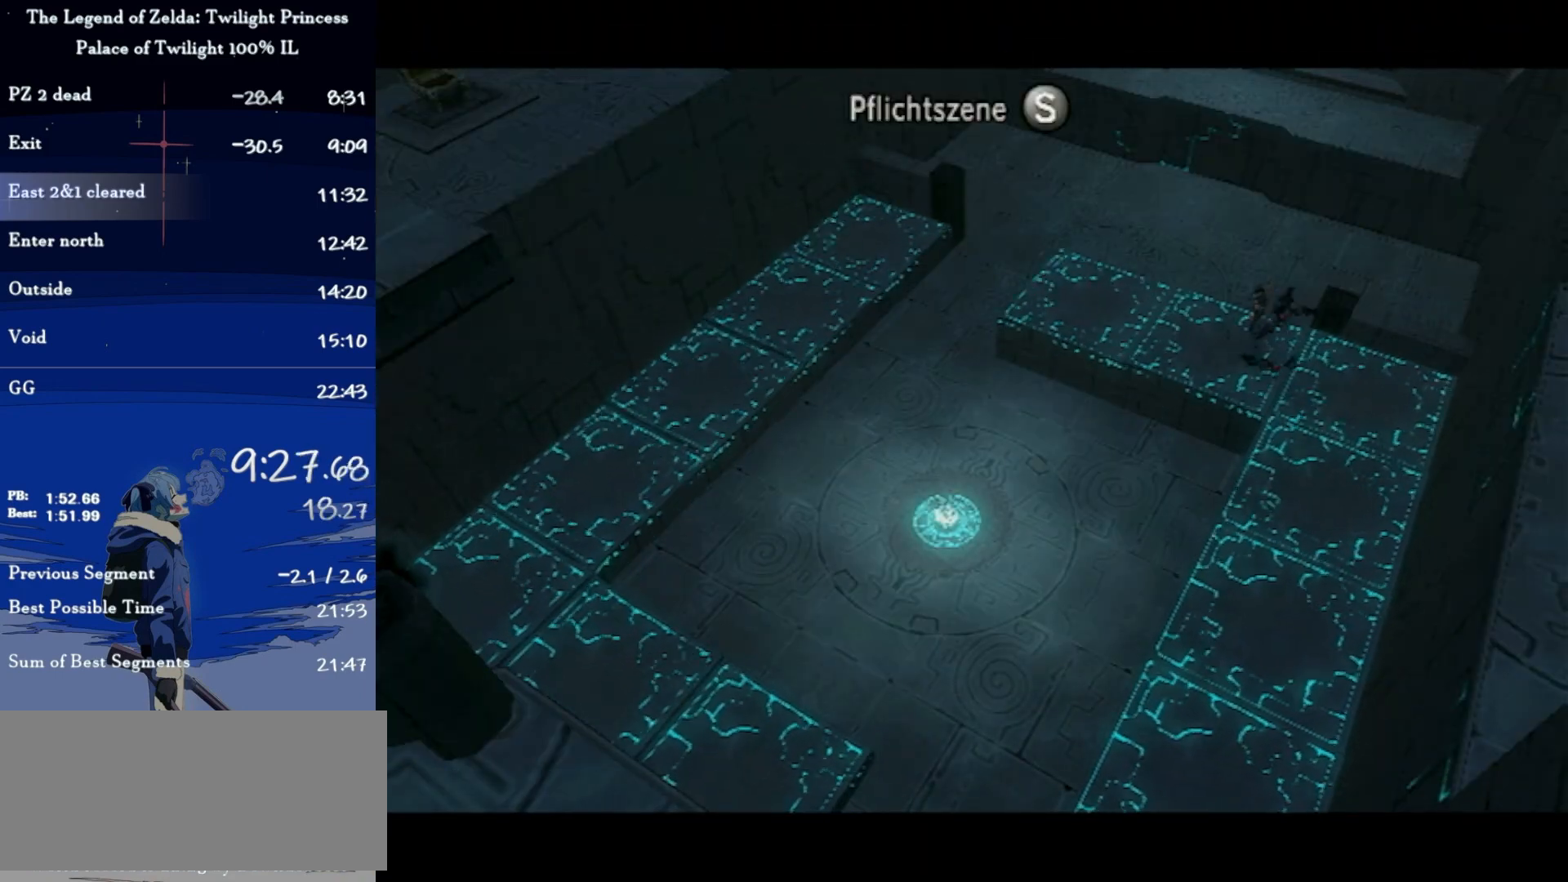
{"buttons": [], "left_stick": "down", "right_stick": "center", "events": [[367, "left_stick", "down"]]}
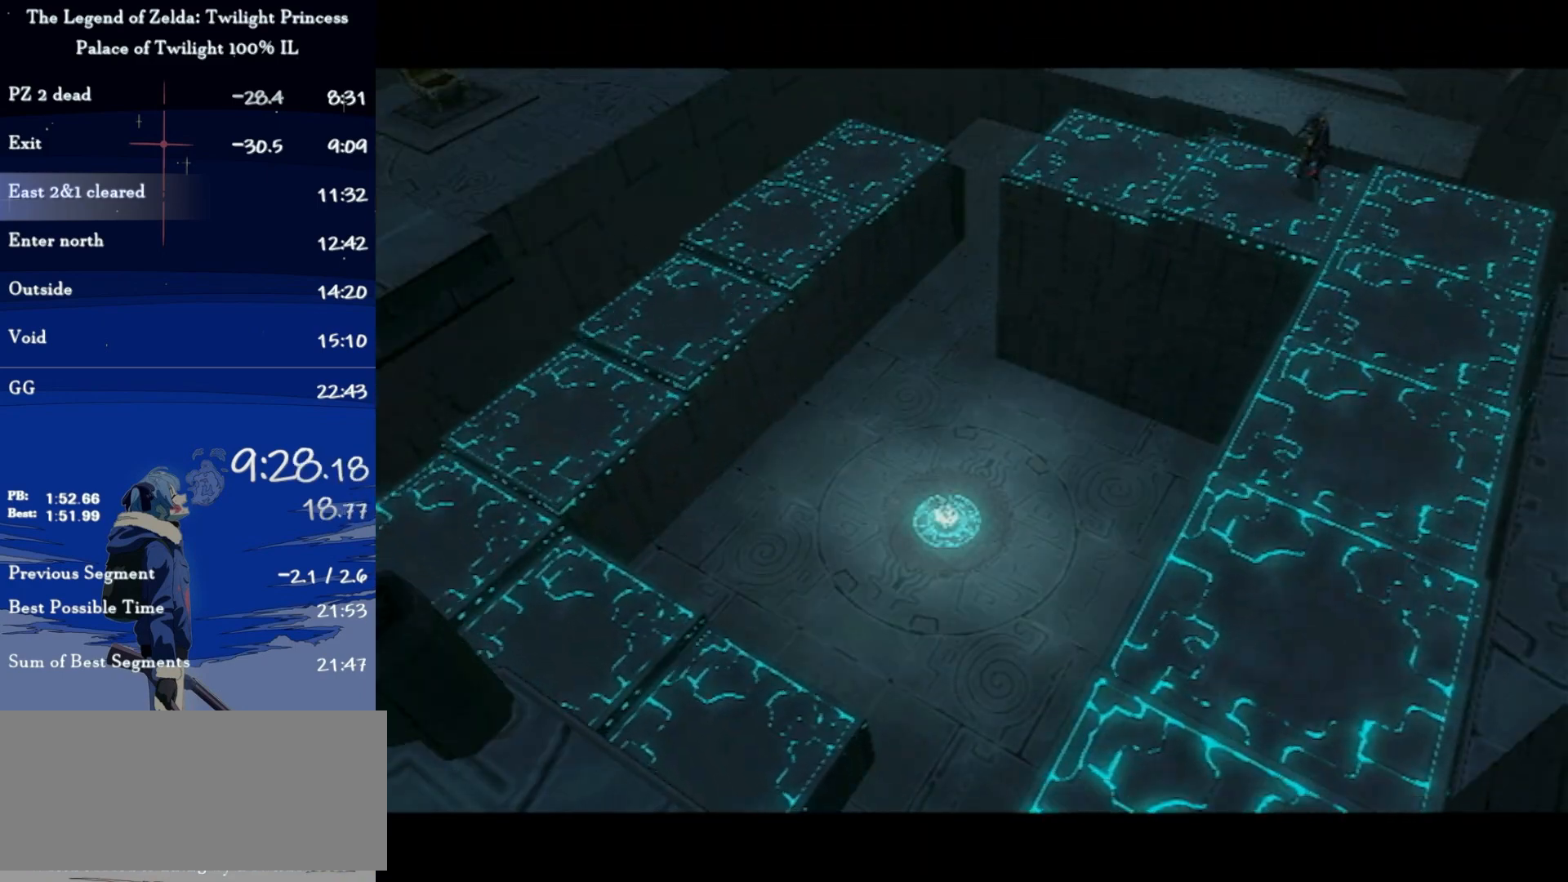
{"buttons": [], "left_stick": "down", "right_stick": "center", "events": []}
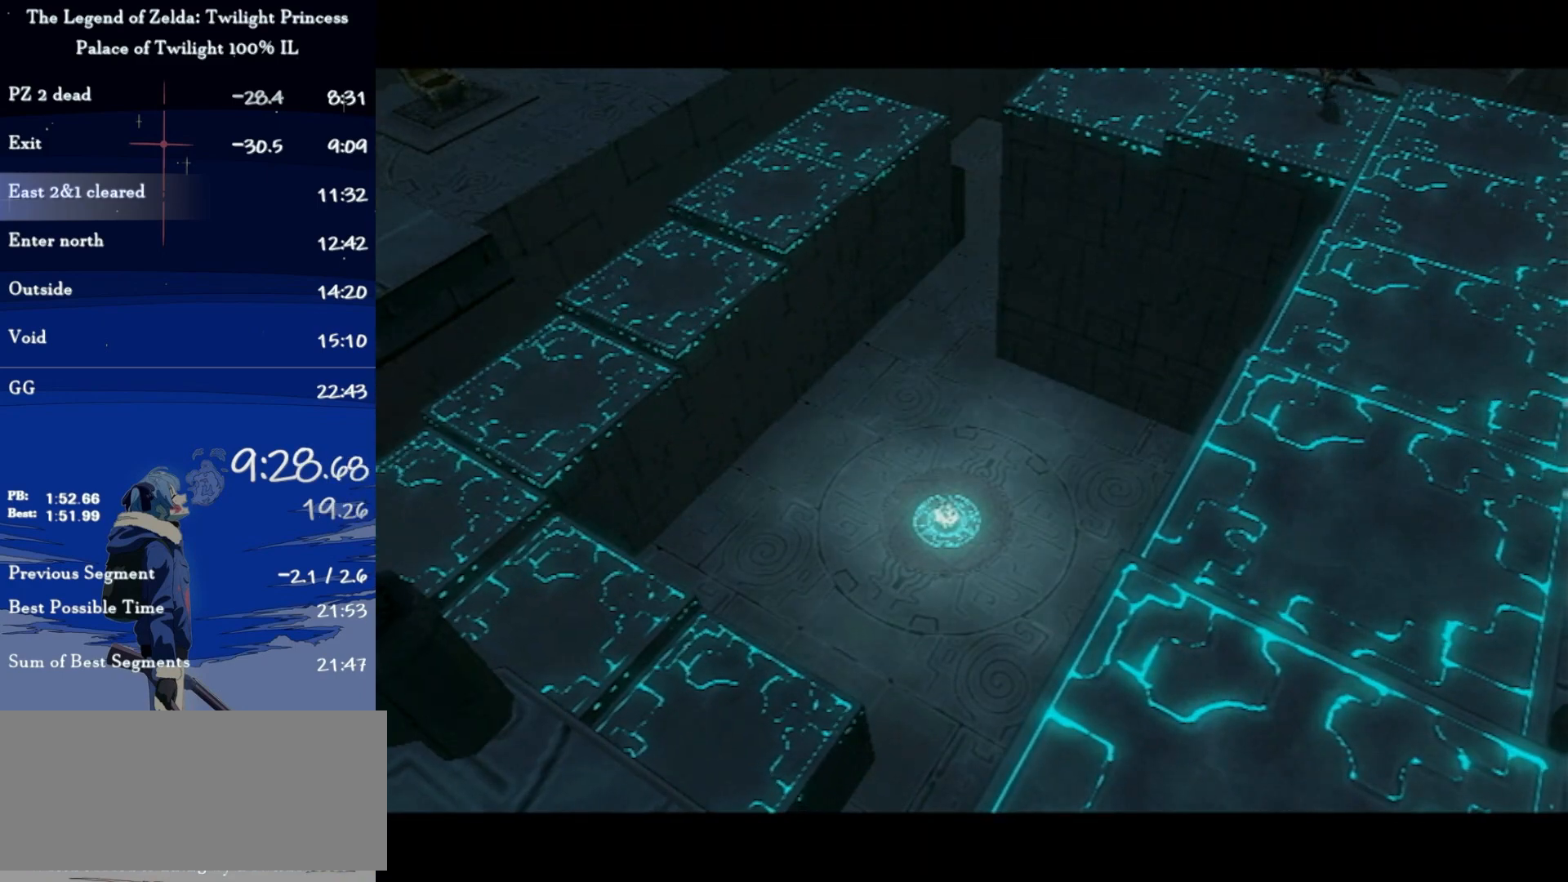
{"buttons": [], "left_stick": "down", "right_stick": "center", "events": []}
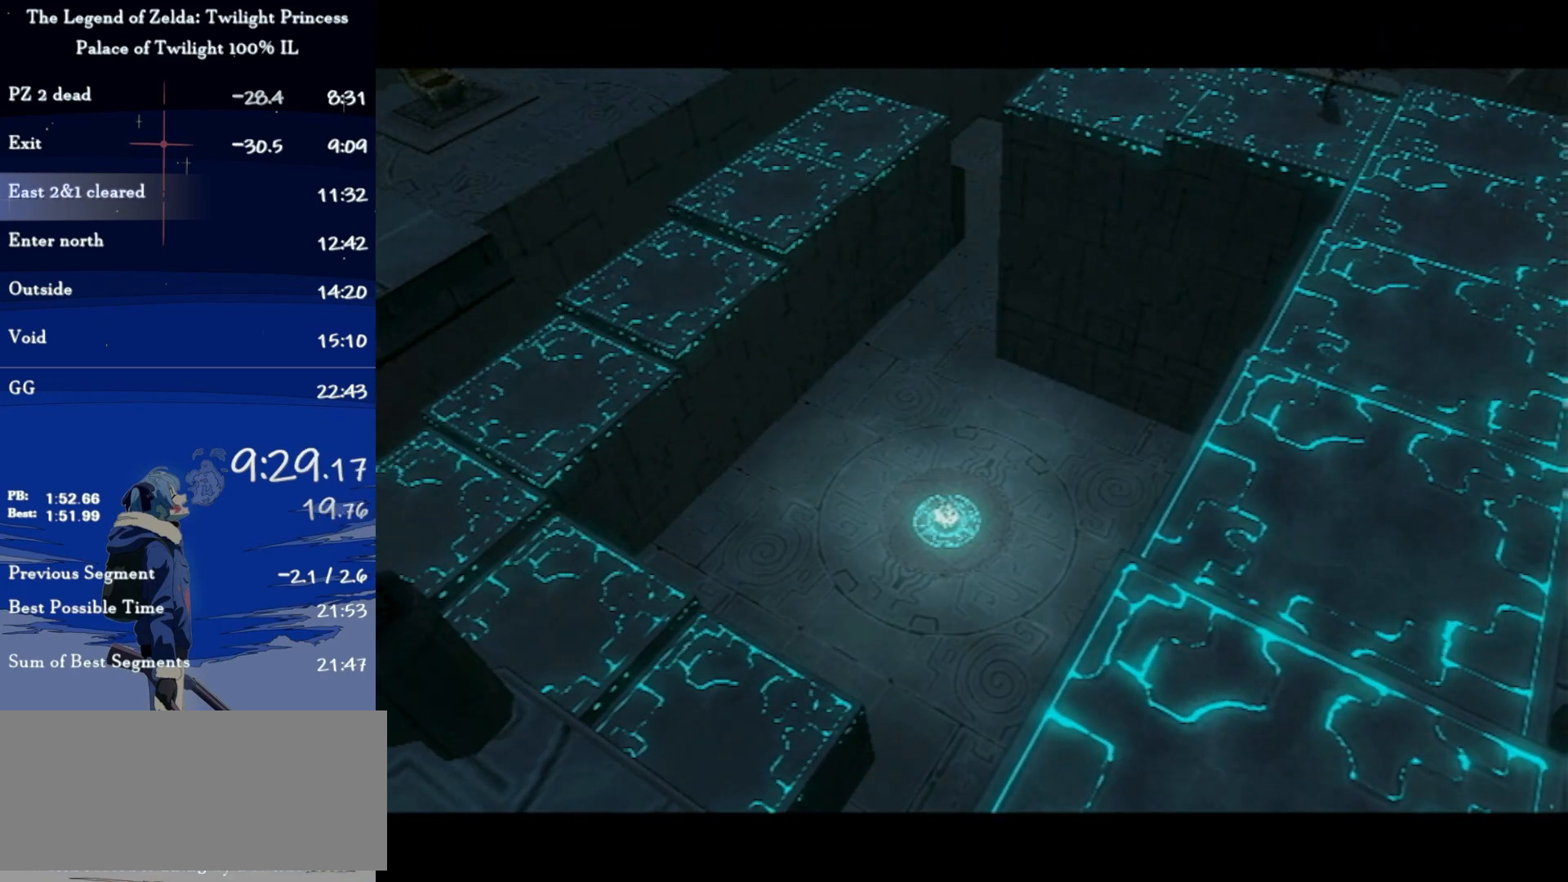
{"buttons": [], "left_stick": "down", "right_stick": "center", "events": []}
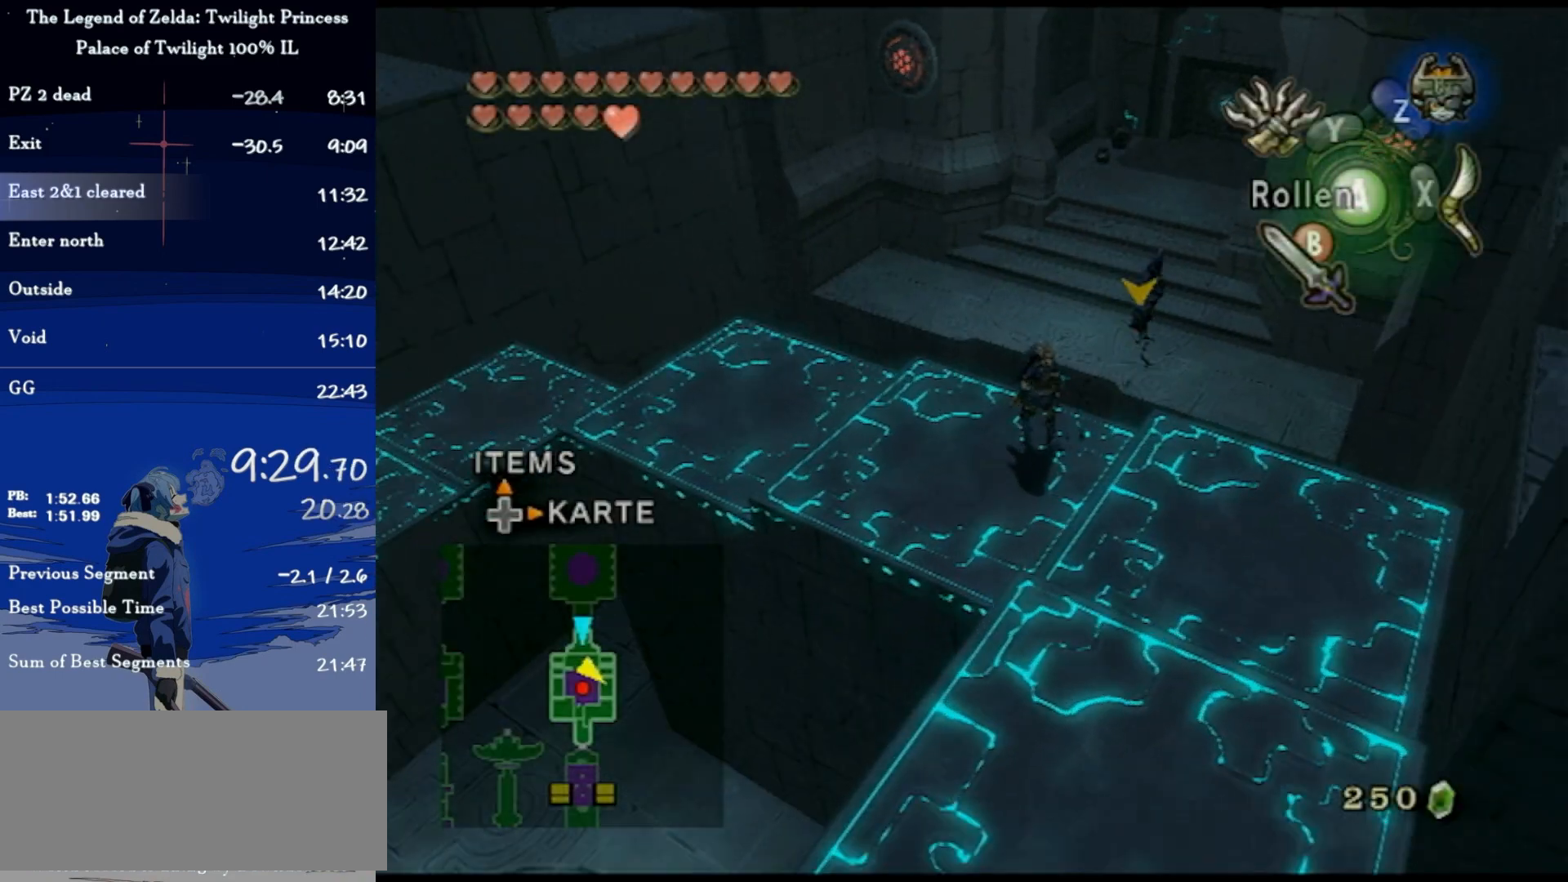
{"buttons": ["A"], "left_stick": "down", "right_stick": "center", "events": [[300, "A", "down"]]}
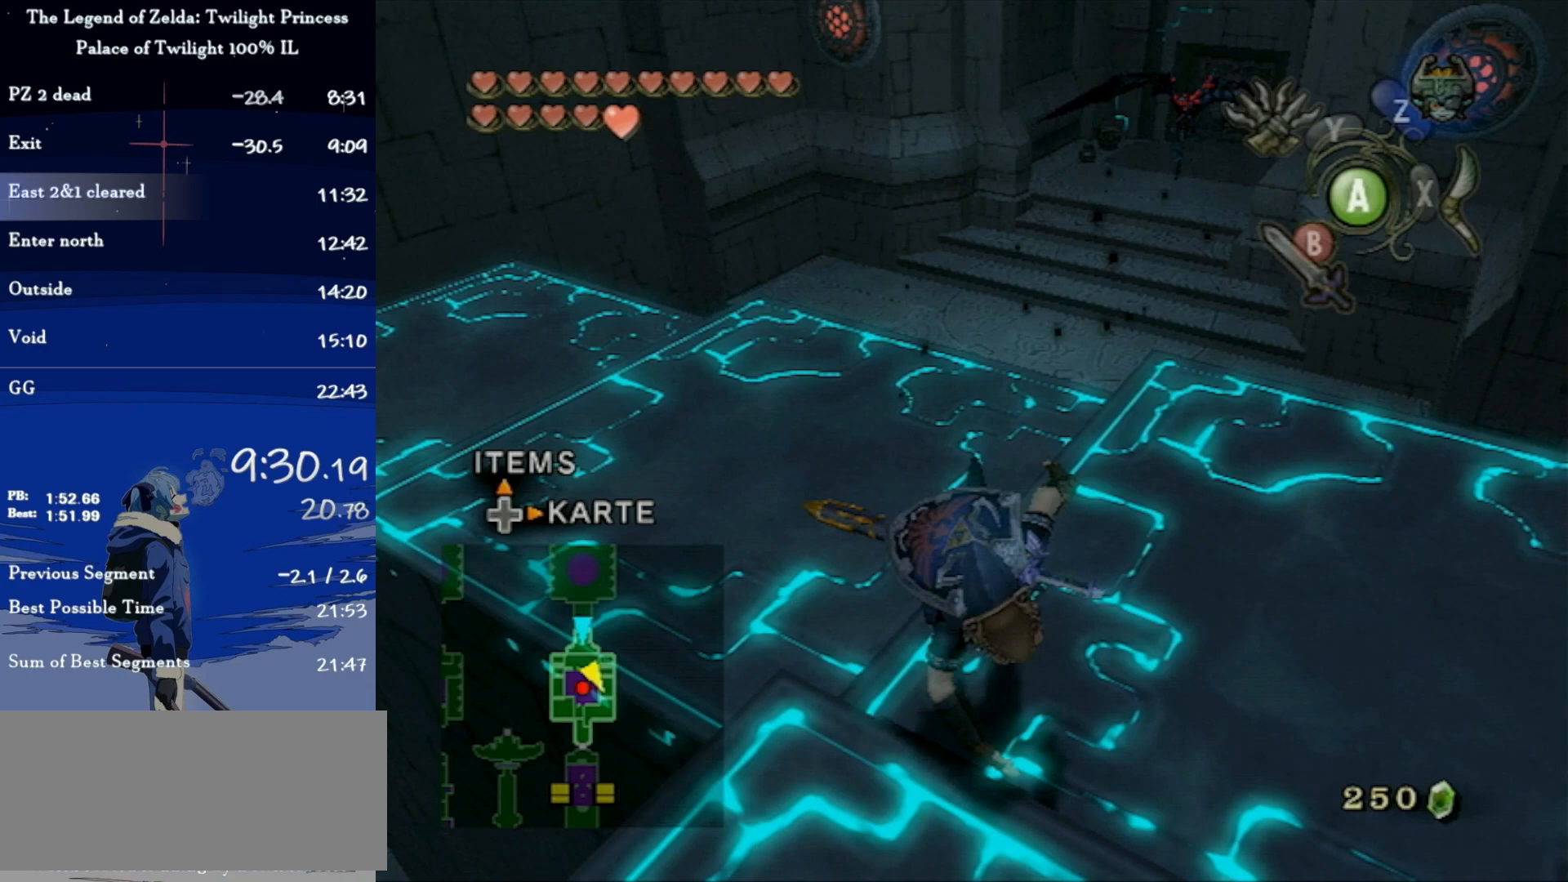
{"buttons": [], "left_stick": "left", "right_stick": "center", "events": [[33, "A", "up"], [100, "left_stick", "down-left"], [500, "left_stick", "left"]]}
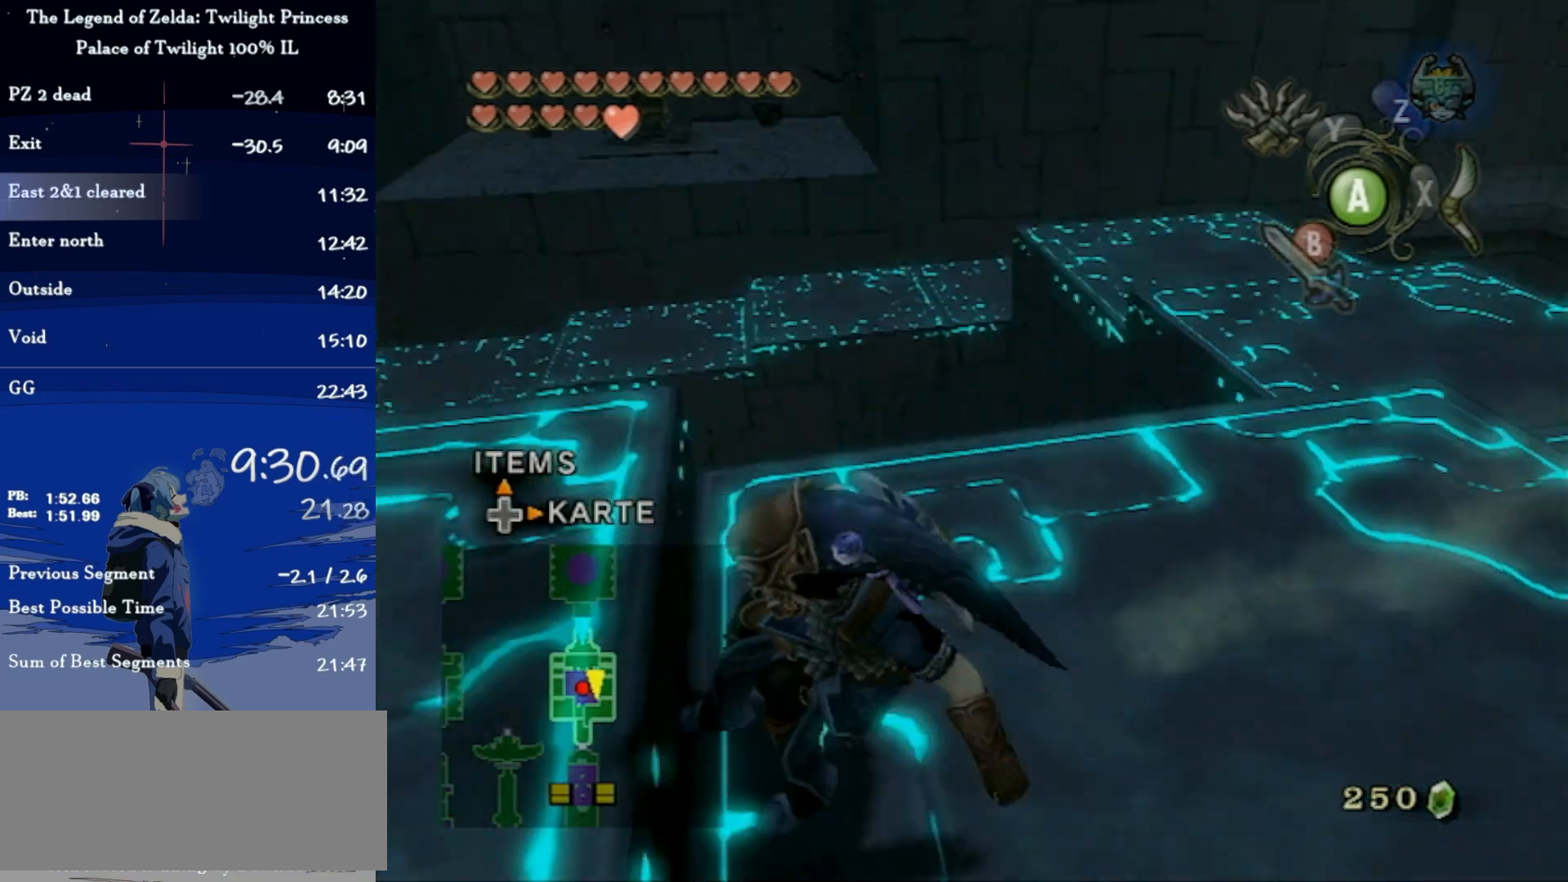
{"buttons": [], "left_stick": "up", "right_stick": "center", "events": [[67, "A", "down"], [200, "left_stick", "up-left"], [300, "left_stick", "up"], [467, "A", "up"]]}
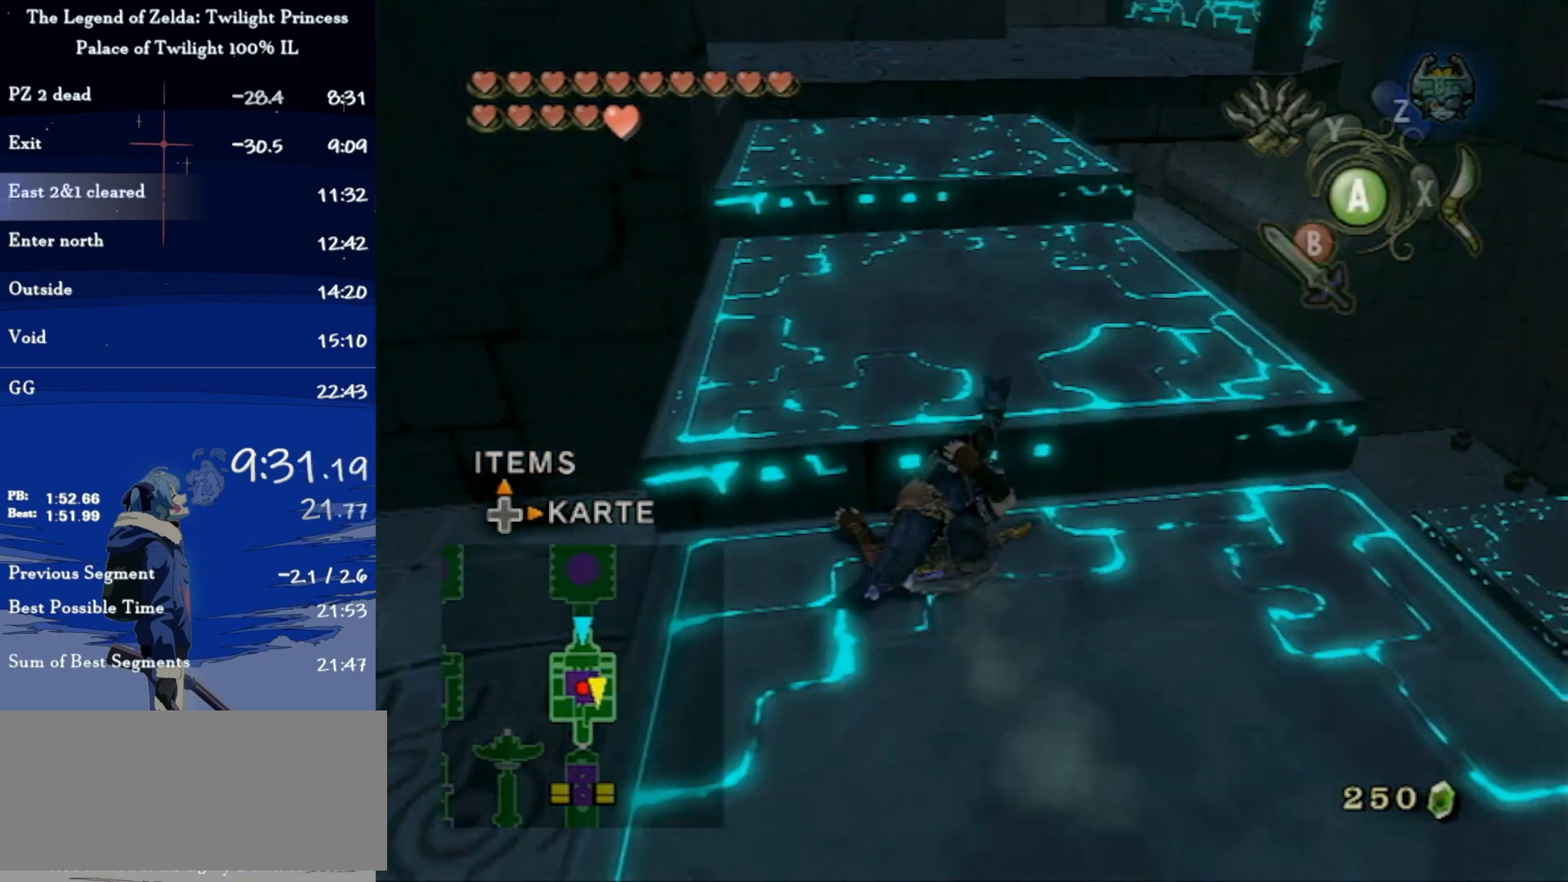
{"buttons": ["A"], "left_stick": "up", "right_stick": "center", "events": [[433, "A", "down"]]}
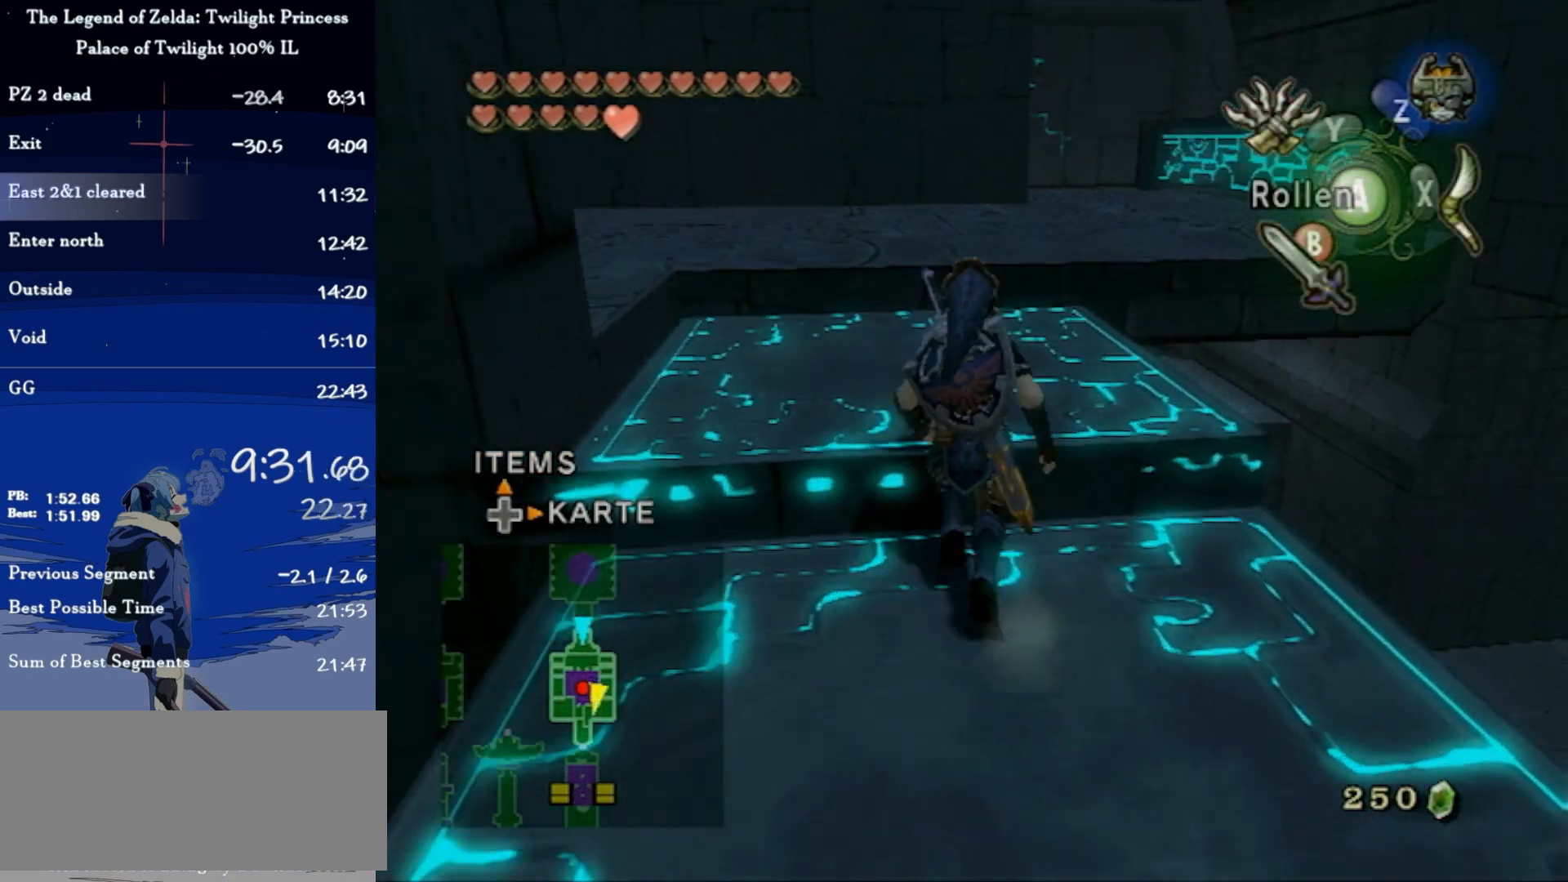
{"buttons": [], "left_stick": "up", "right_stick": "left", "events": [[167, "A", "up"], [300, "right_stick", "left"]]}
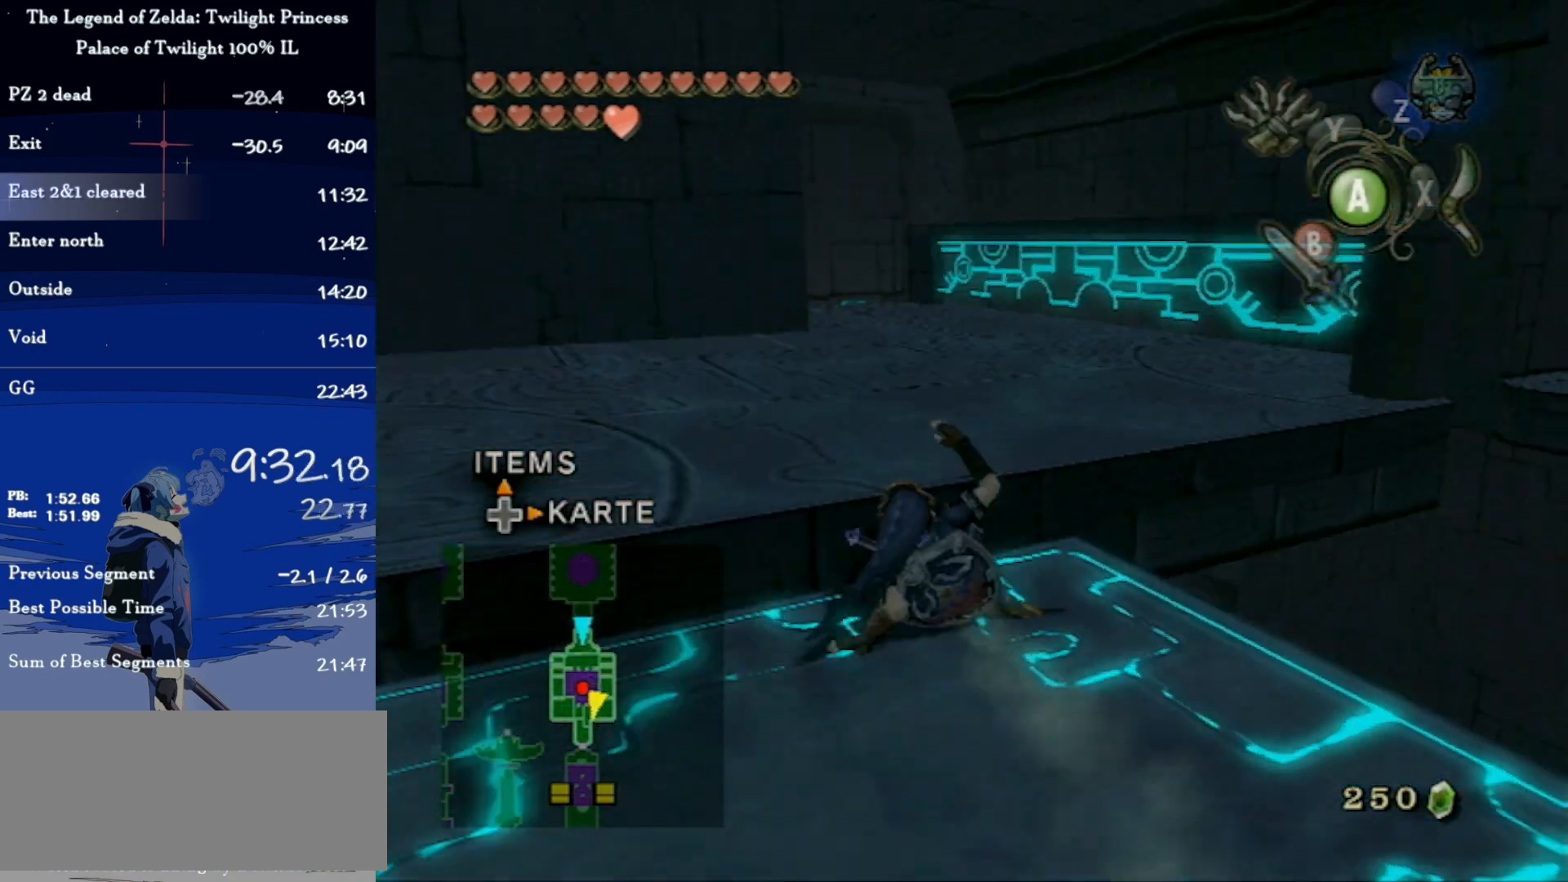
{"buttons": [], "left_stick": "center", "right_stick": "up", "events": [[100, "right_stick", "center"], [200, "left_stick", "up-right"], [300, "left_stick", "right"], [433, "right_stick", "up"], [467, "left_stick", "center"]]}
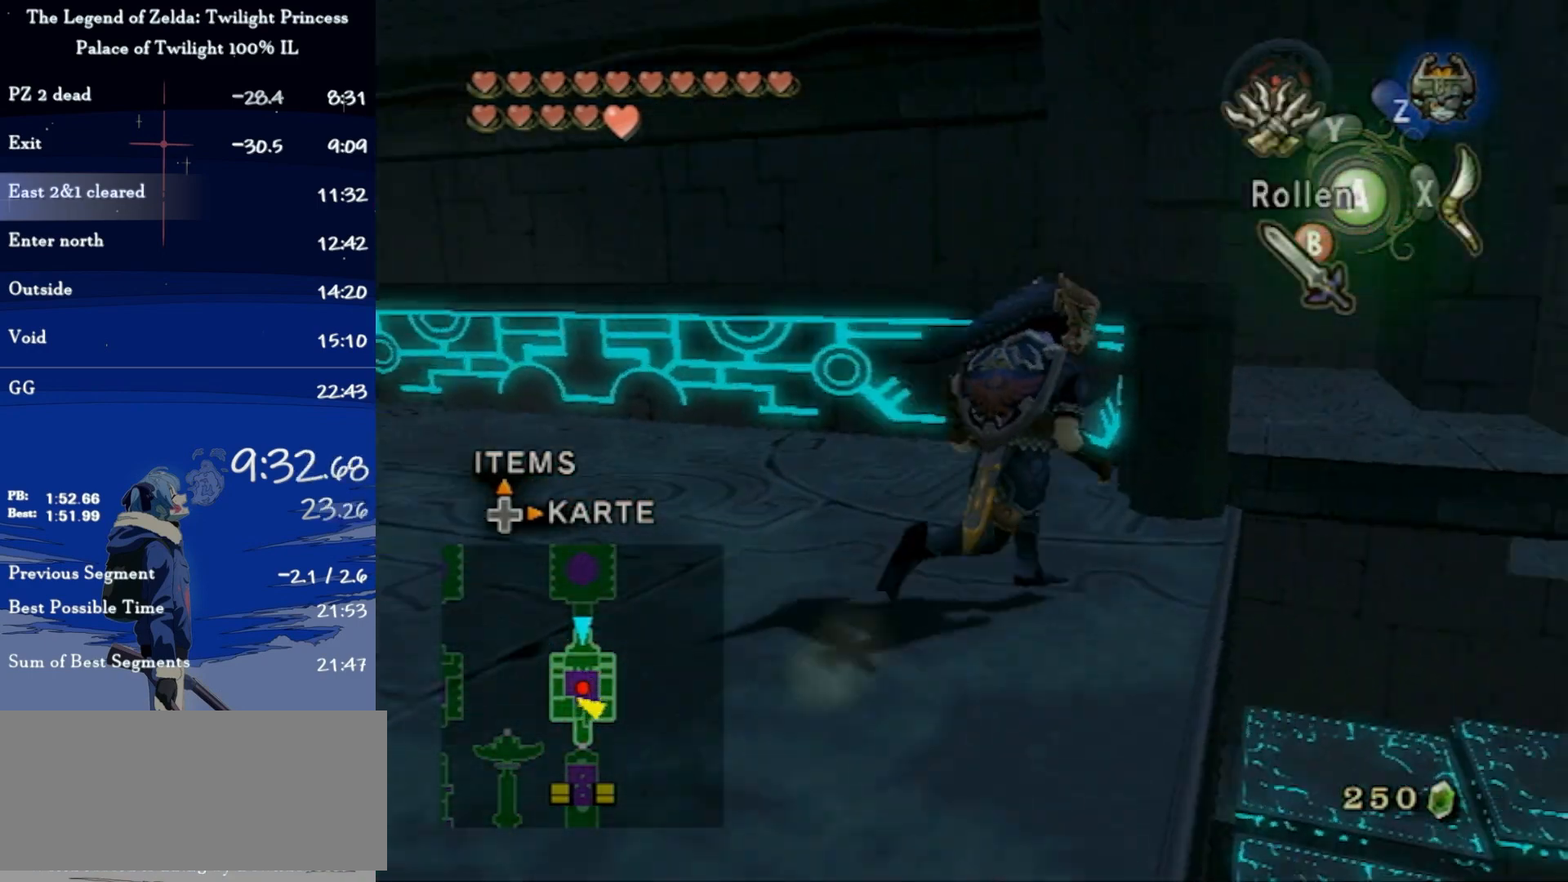
{"buttons": ["Y"], "left_stick": "up-right", "right_stick": "center", "events": [[33, "right_stick", "center"], [133, "Y", "down"], [233, "left_stick", "up-right"]]}
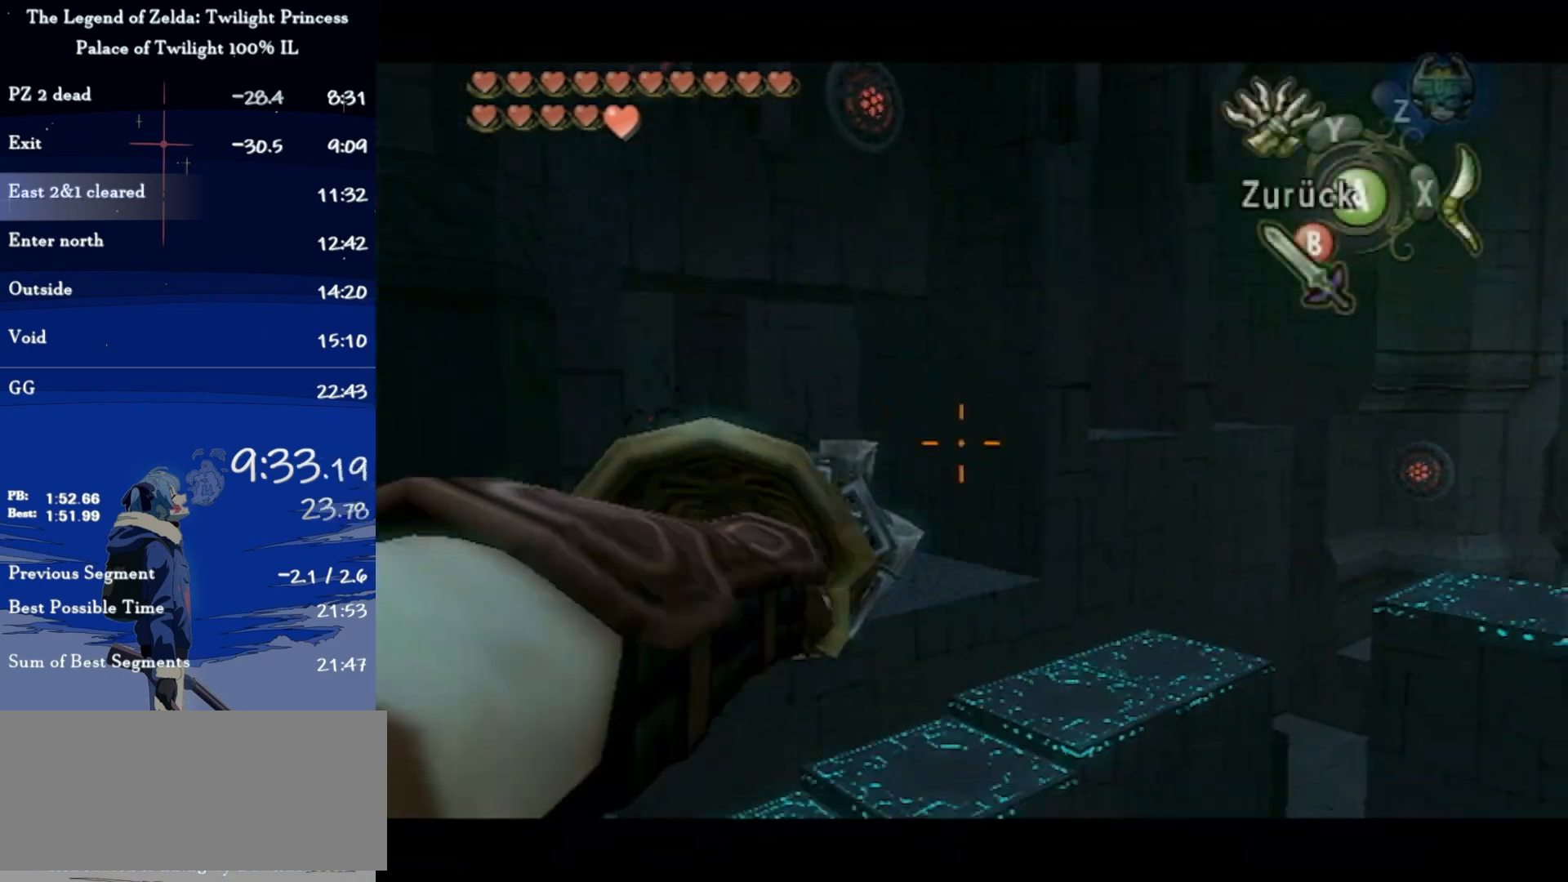
{"buttons": ["Y"], "left_stick": "center", "right_stick": "center", "events": [[500, "left_stick", "center"]]}
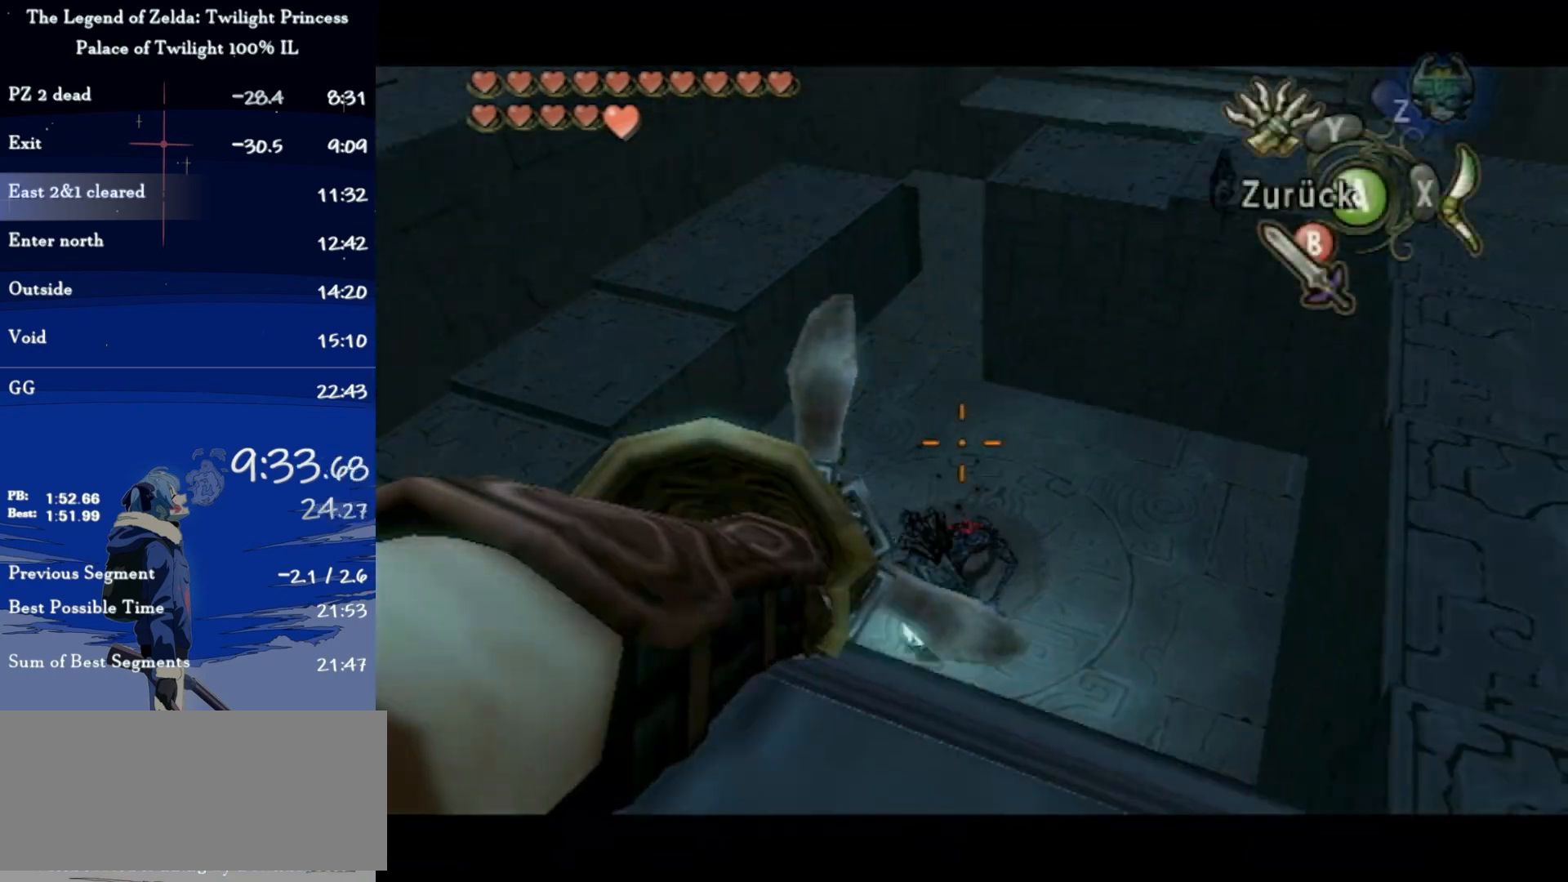
{"buttons": ["Y"], "left_stick": "center", "right_stick": "center", "events": [[233, "left_stick", "up-left"], [333, "left_stick", "center"]]}